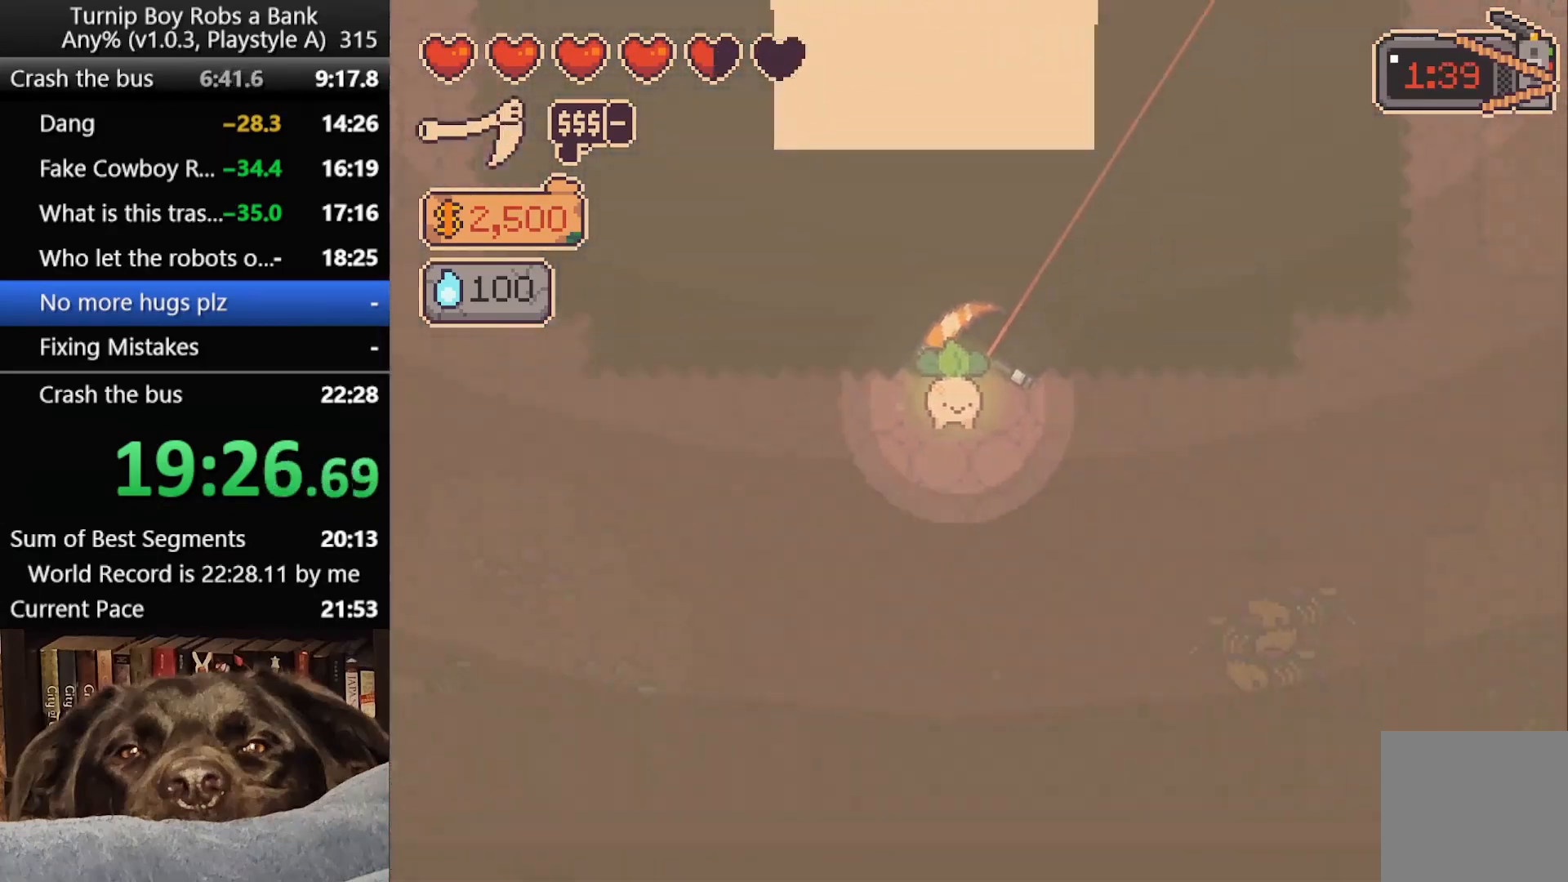
Gameplay with a controller (Xbox layout); each line is a JSON object with the inputs held at the frame after it. "button_events" lists button changes between this image and that frame as [ms after this image, input, new state], when the widget could be followed in between (sticks are given only as held states).
{"buttons": [], "left_stick": "center", "right_stick": "center", "button_events": []}
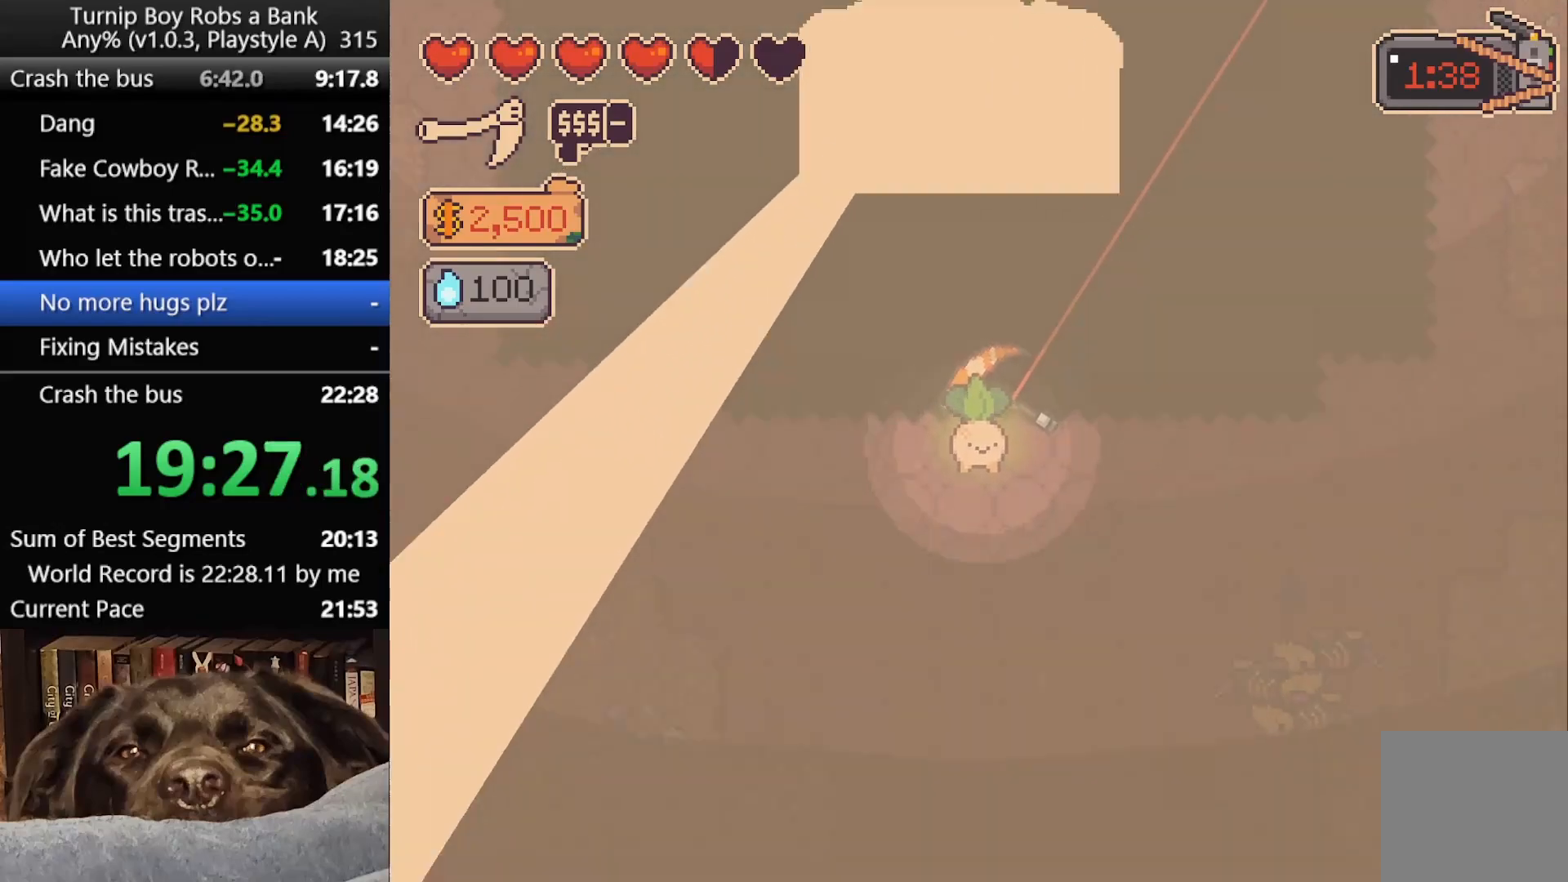
{"buttons": ["A"], "left_stick": "center", "right_stick": "center"}
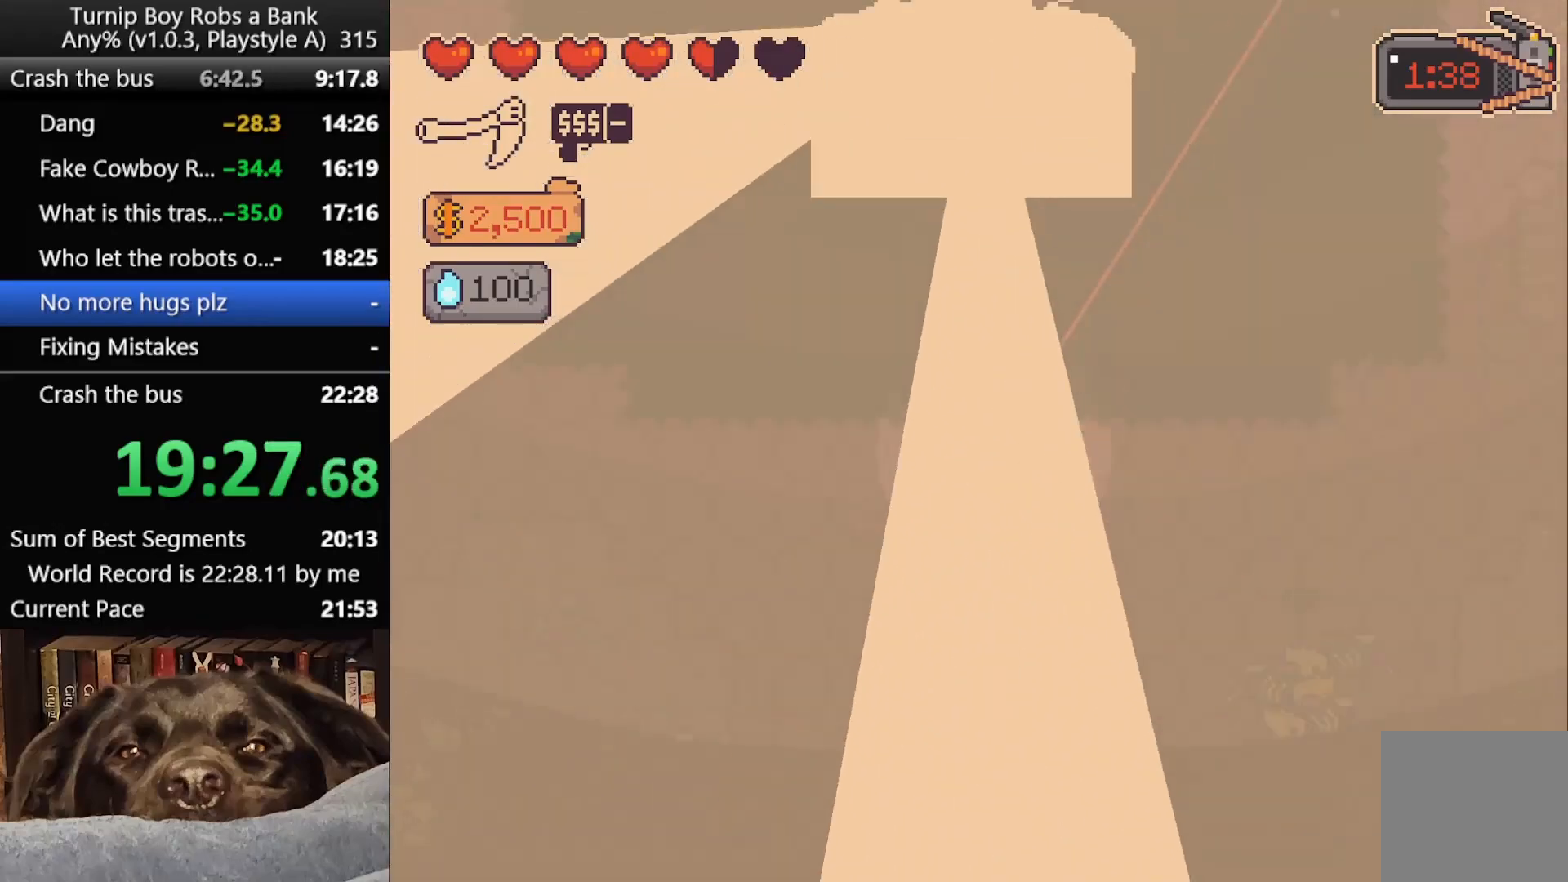
{"buttons": [], "left_stick": "center", "right_stick": "center"}
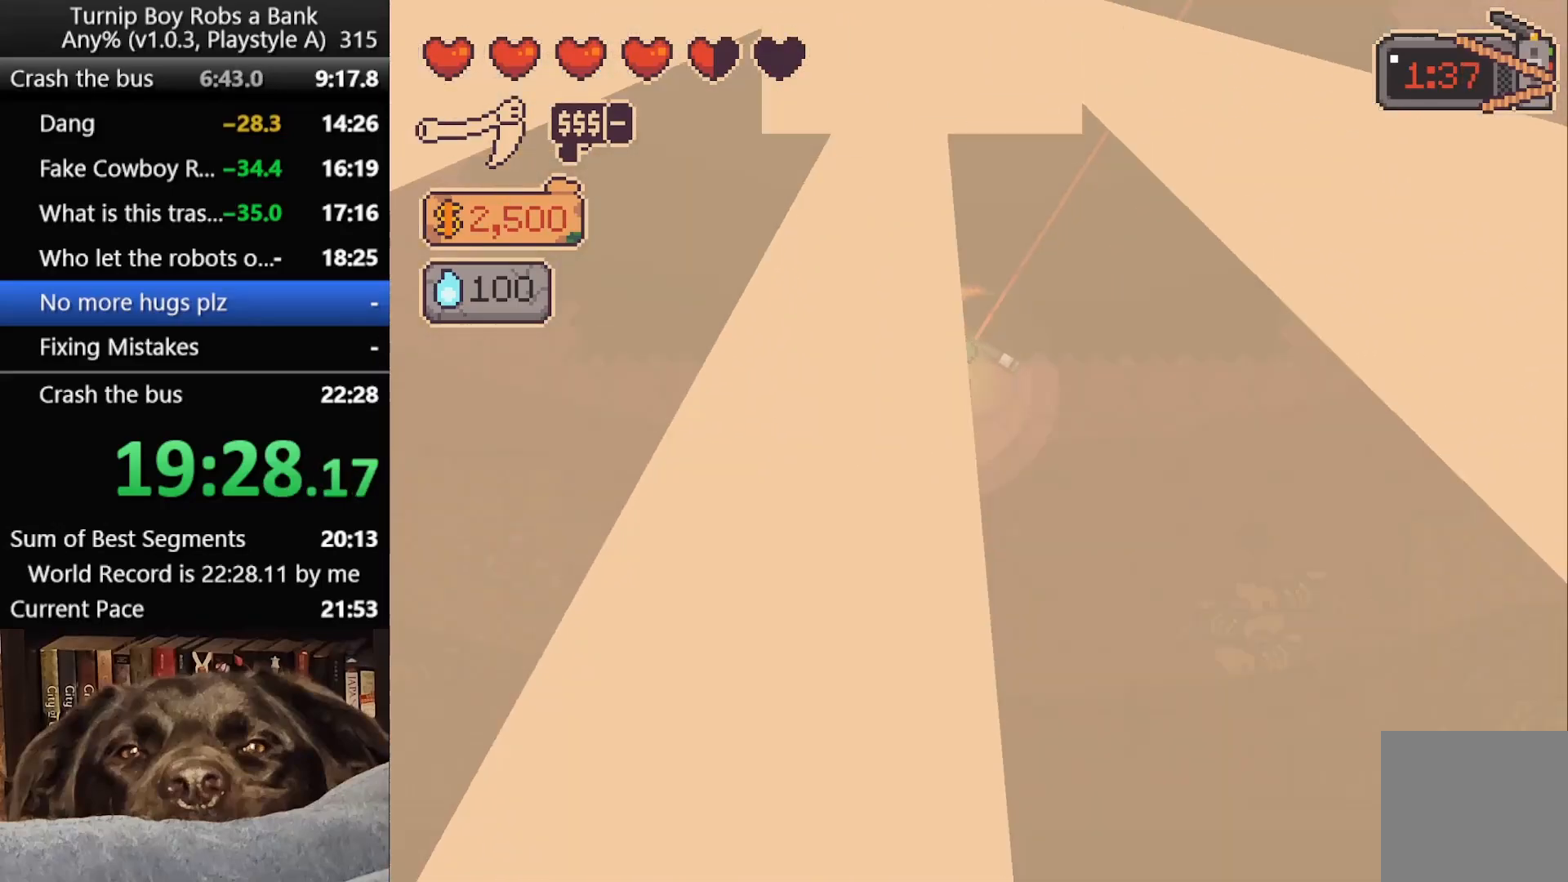
{"buttons": ["A"], "left_stick": "center", "right_stick": "center"}
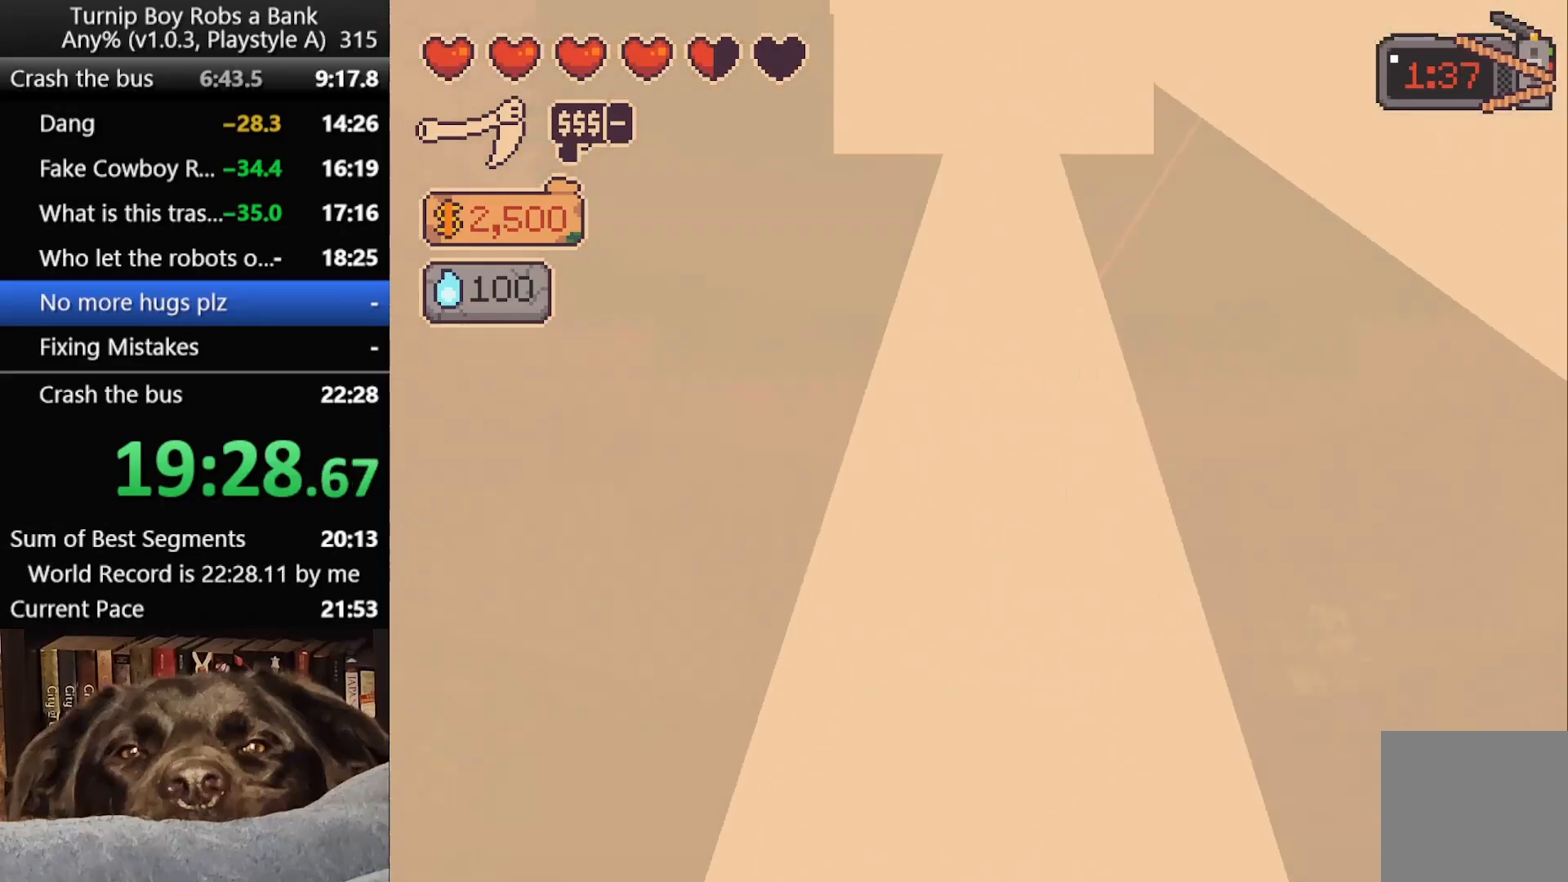
{"buttons": [], "left_stick": "center", "right_stick": "center"}
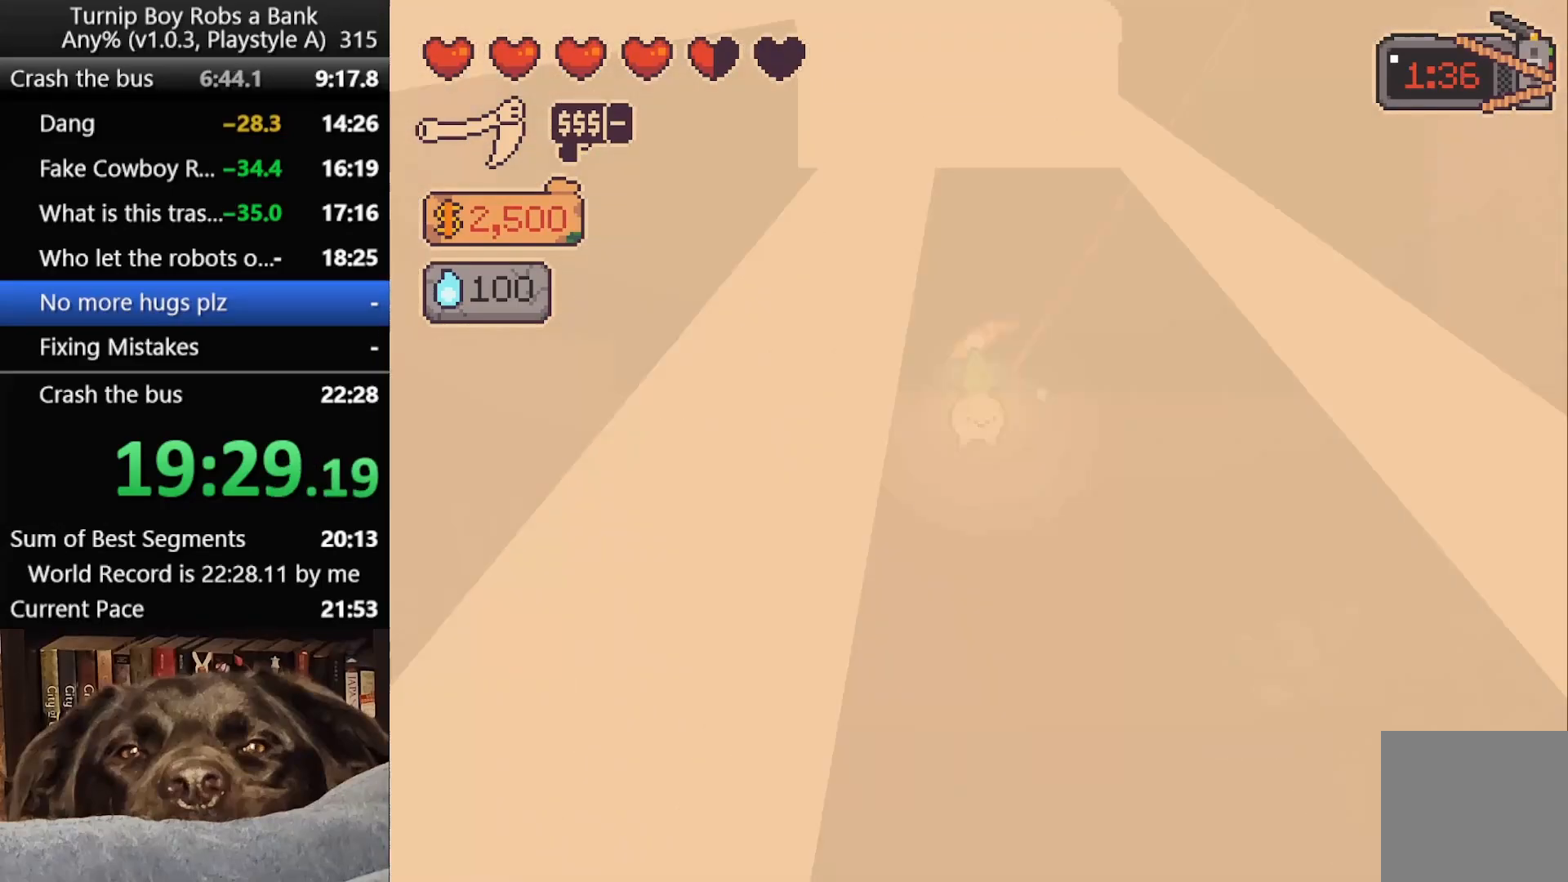
{"buttons": [], "left_stick": "center", "right_stick": "center", "button_events": []}
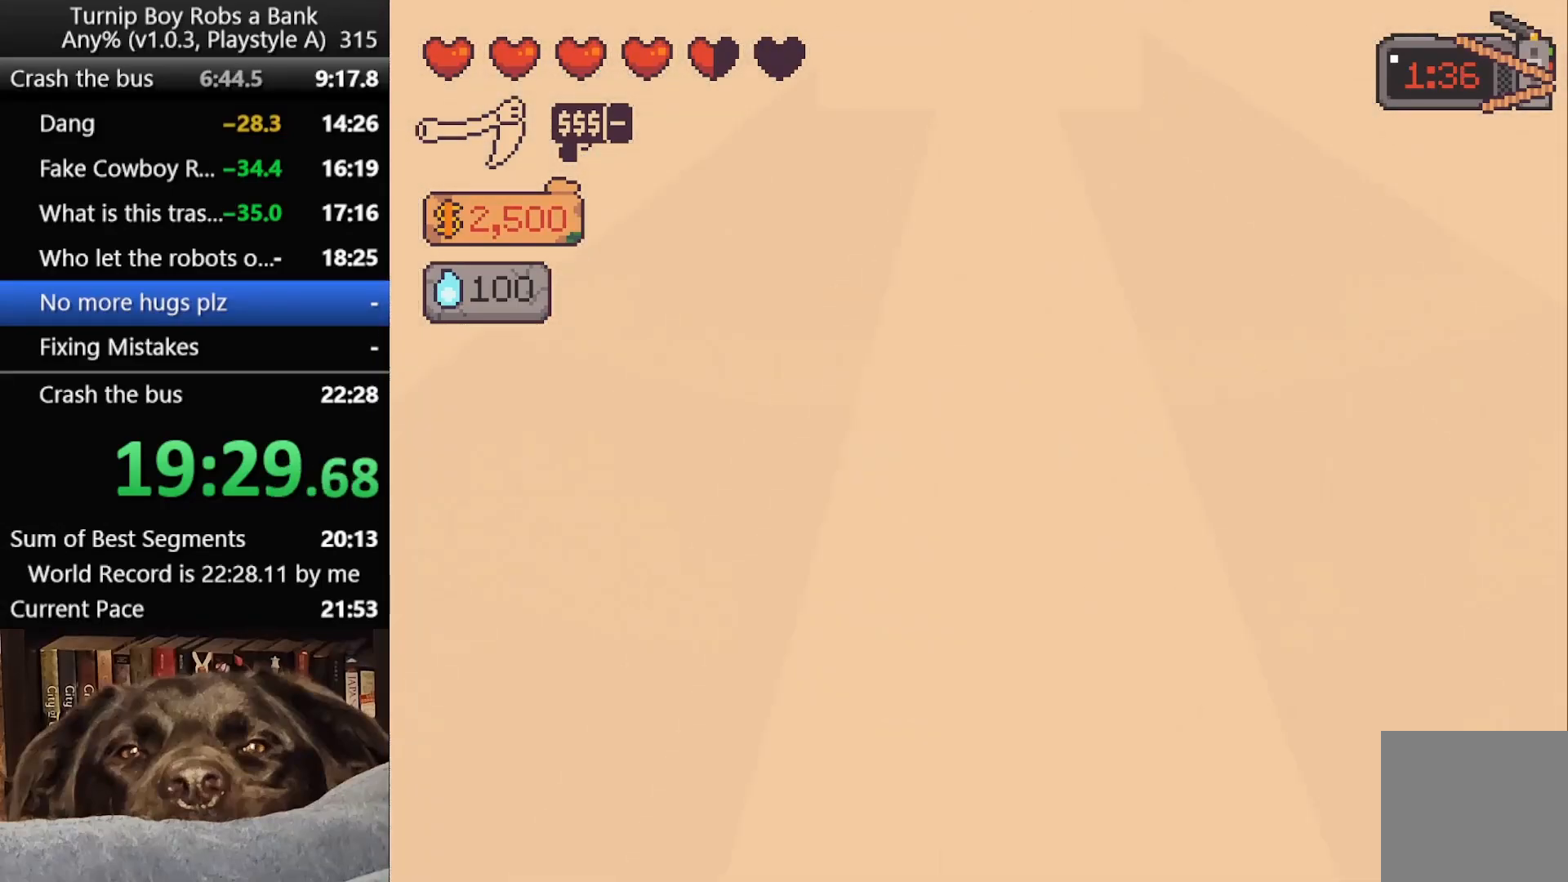
{"buttons": ["A"], "left_stick": "center", "right_stick": "center"}
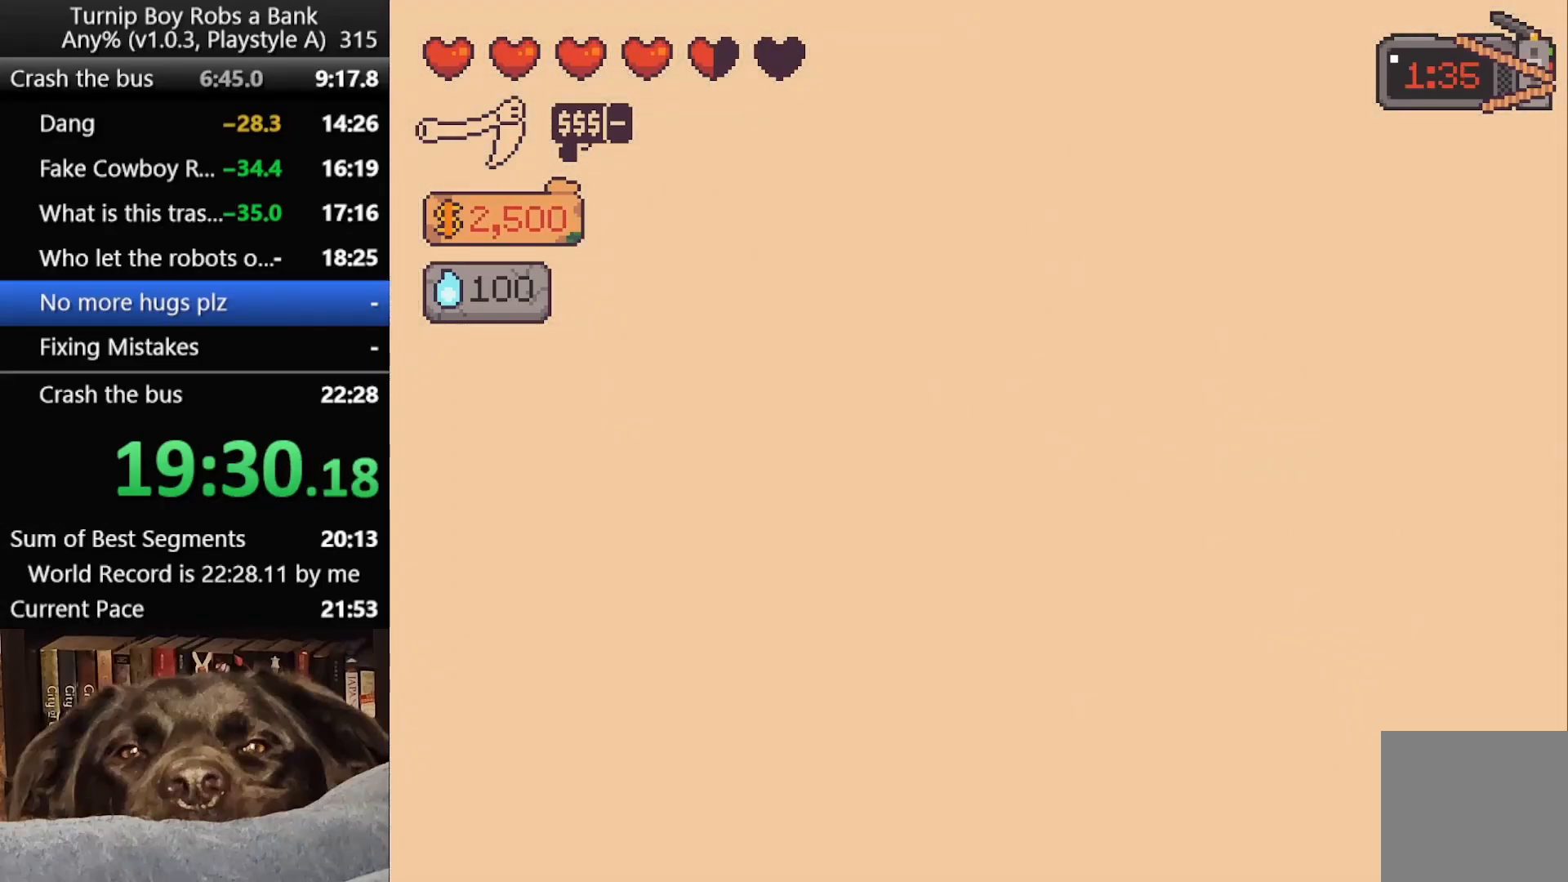
{"buttons": [], "left_stick": "center", "right_stick": "center"}
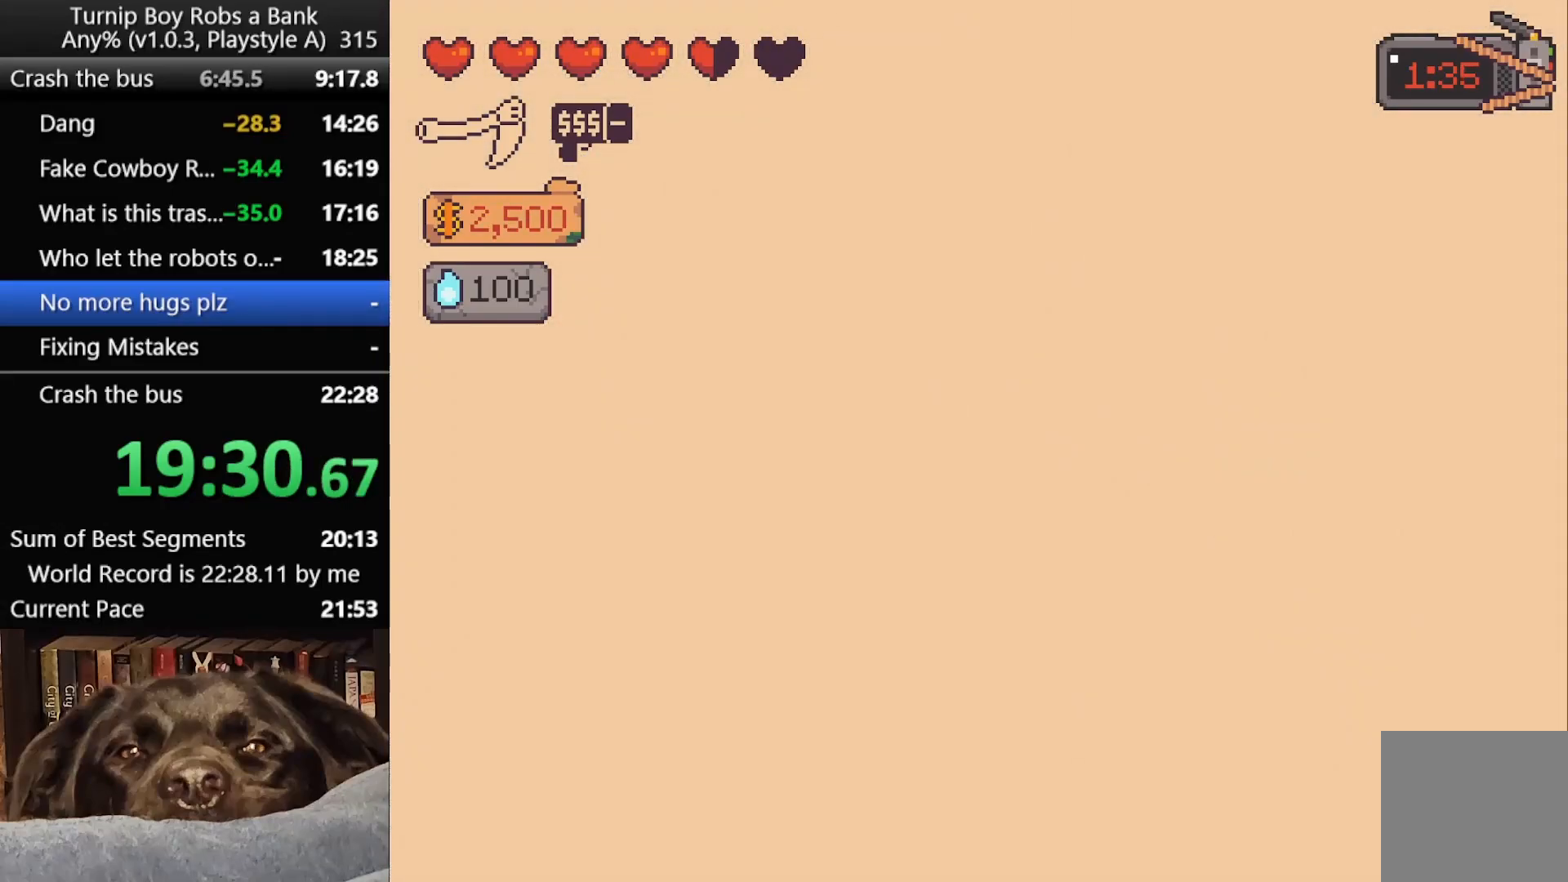
{"buttons": [], "left_stick": "center", "right_stick": "center", "button_events": []}
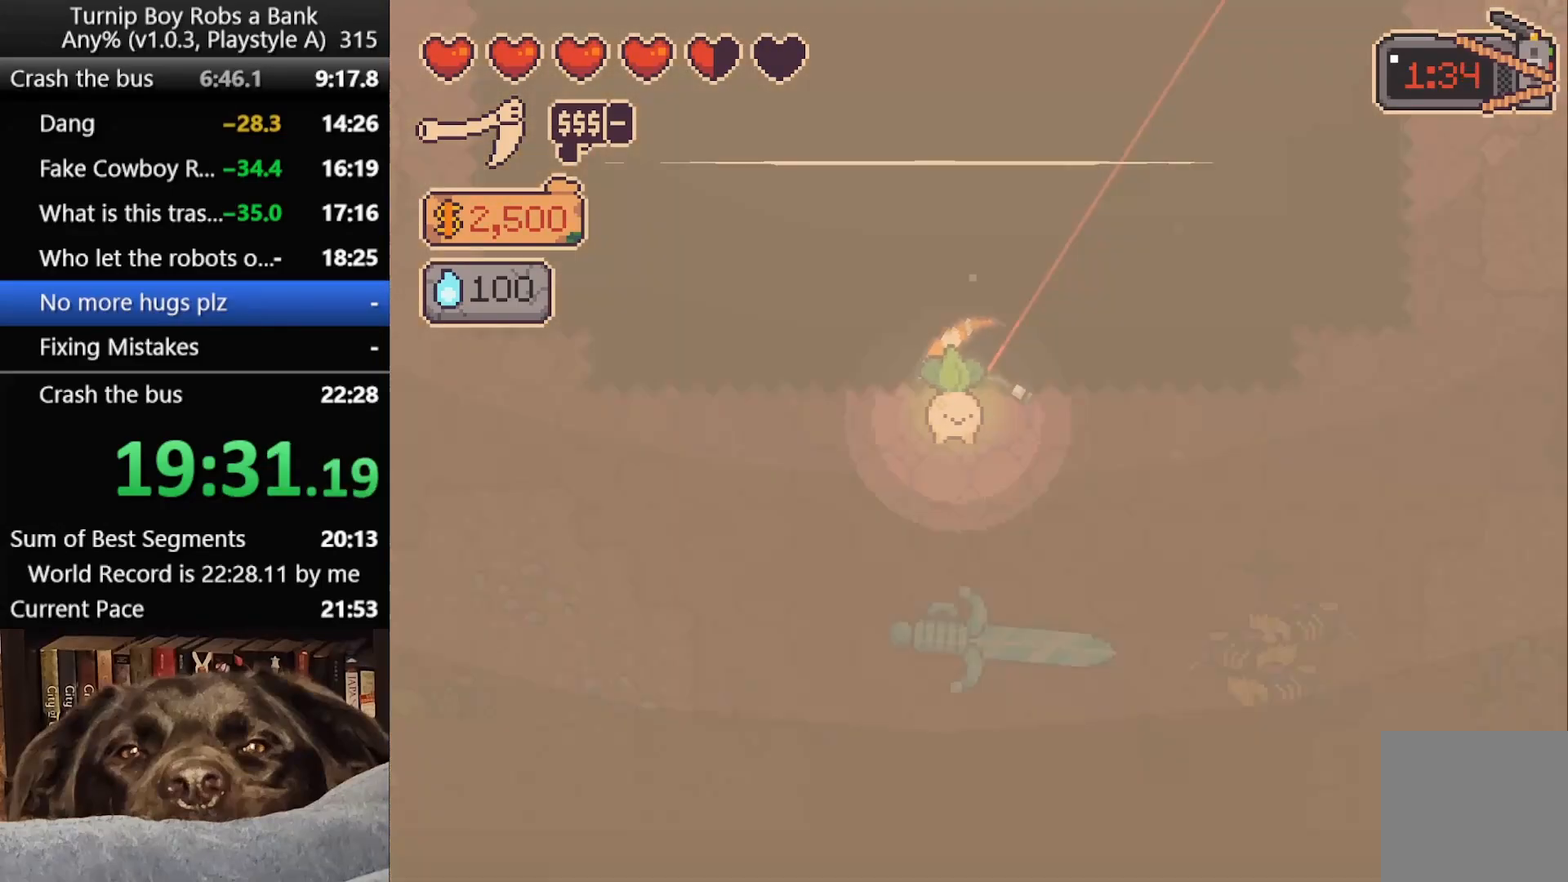
{"buttons": [], "left_stick": "center", "right_stick": "center", "button_events": []}
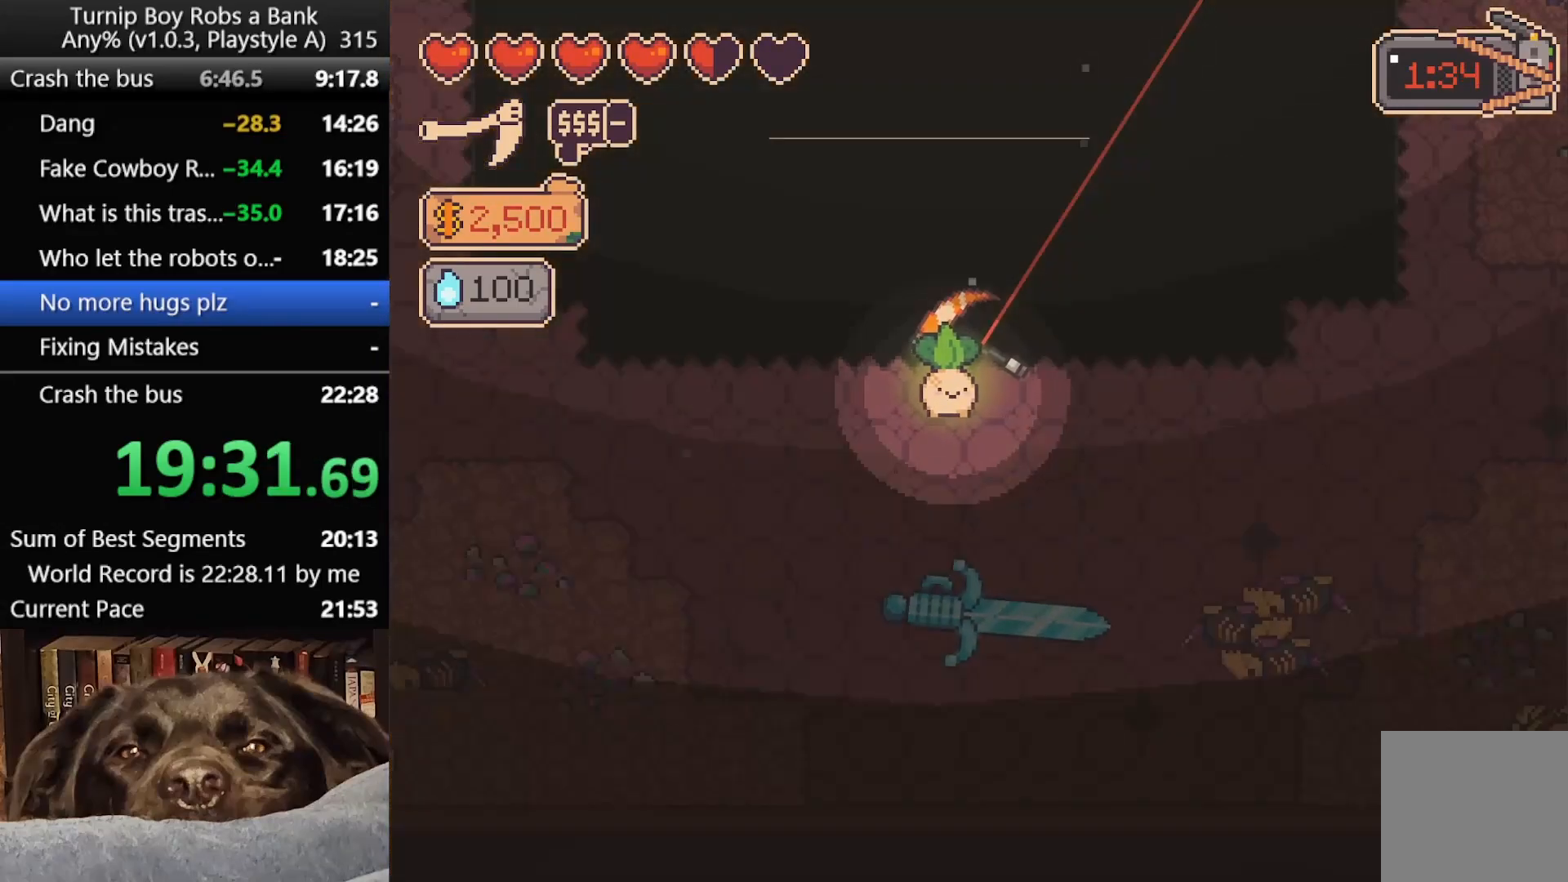
{"buttons": [], "left_stick": "left", "right_stick": "center", "button_events": []}
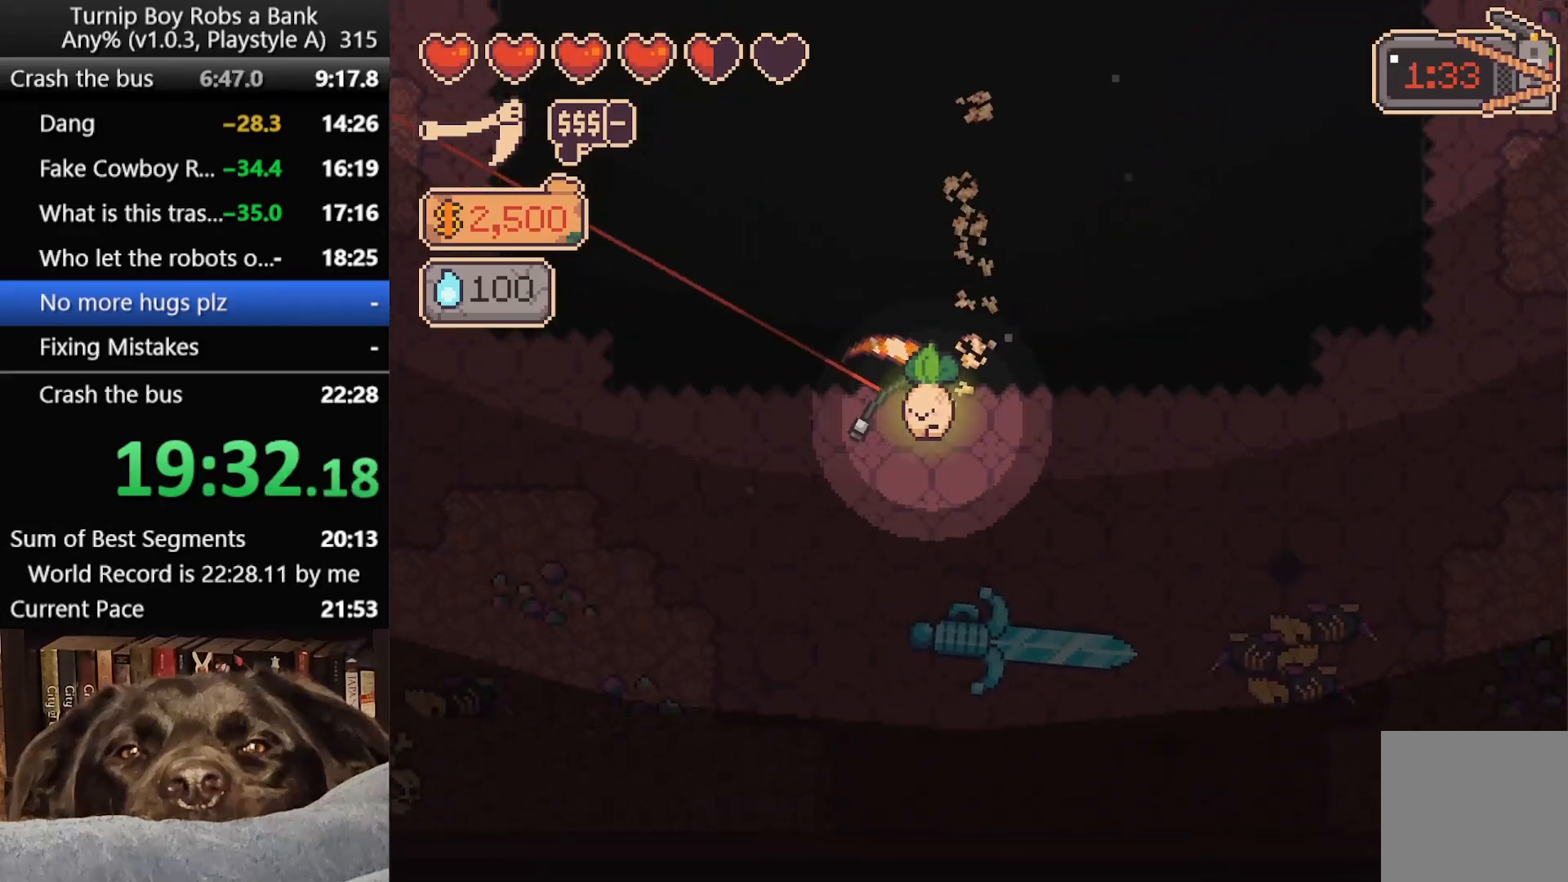
{"buttons": [], "left_stick": "left", "right_stick": "center", "button_events": [[217, "B", "down"], [300, "B", "up"], [383, "B", "down"], [433, "B", "up"]]}
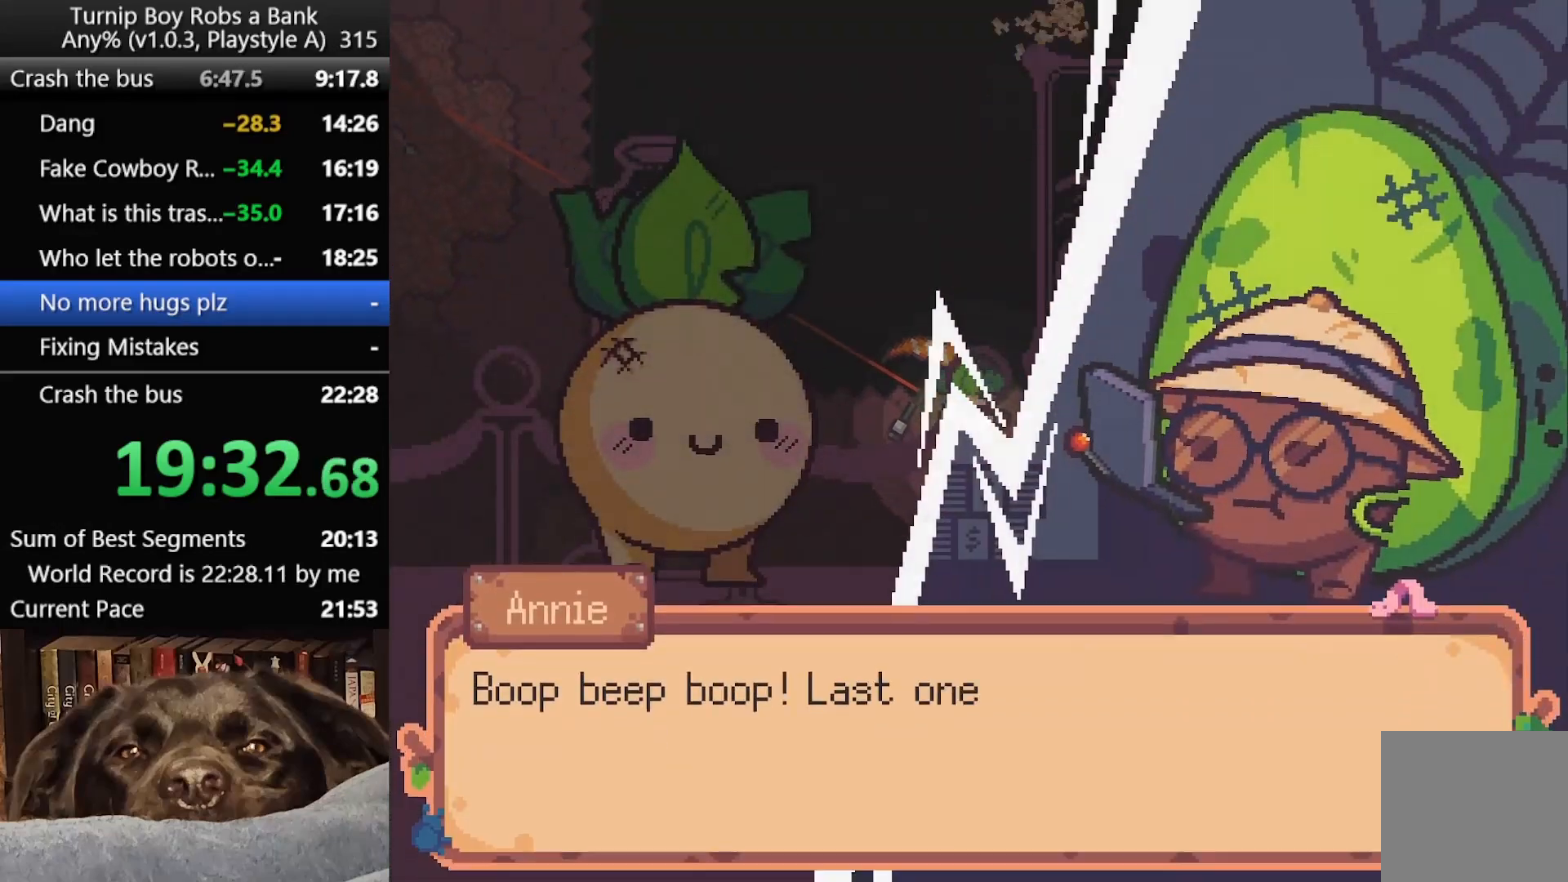
{"buttons": [], "left_stick": "left", "right_stick": "center", "button_events": [[217, "SELECT", "down"], [333, "SELECT", "up"], [400, "SELECT", "down"], [450, "SELECT", "up"]]}
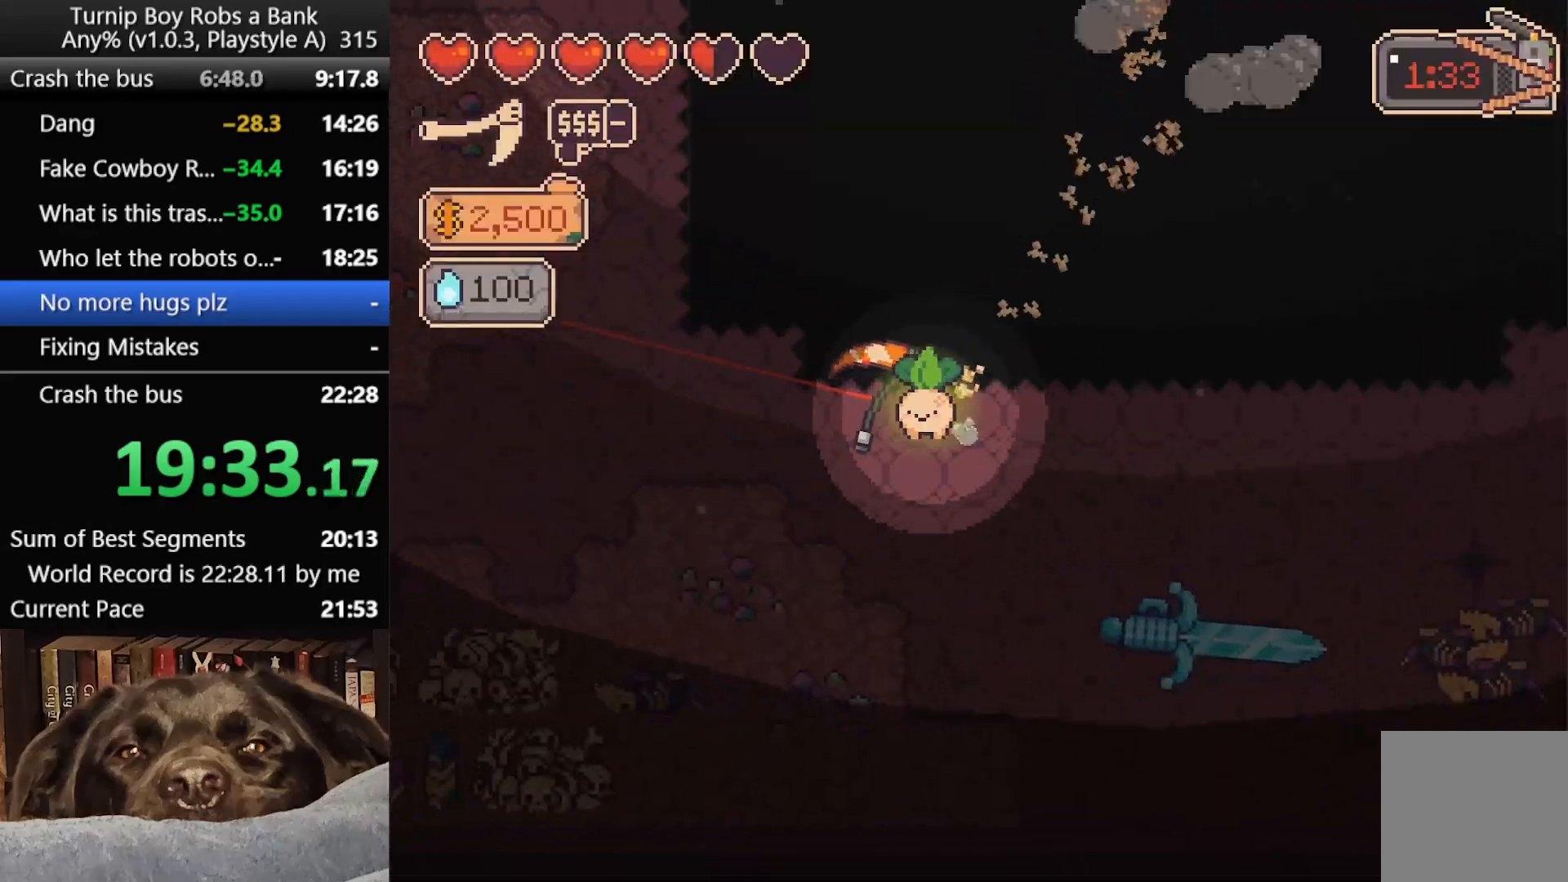
{"buttons": [], "left_stick": "up-left", "right_stick": "center", "button_events": [[167, "B", "down"], [233, "B", "up"], [350, "B", "down"], [433, "B", "up"]]}
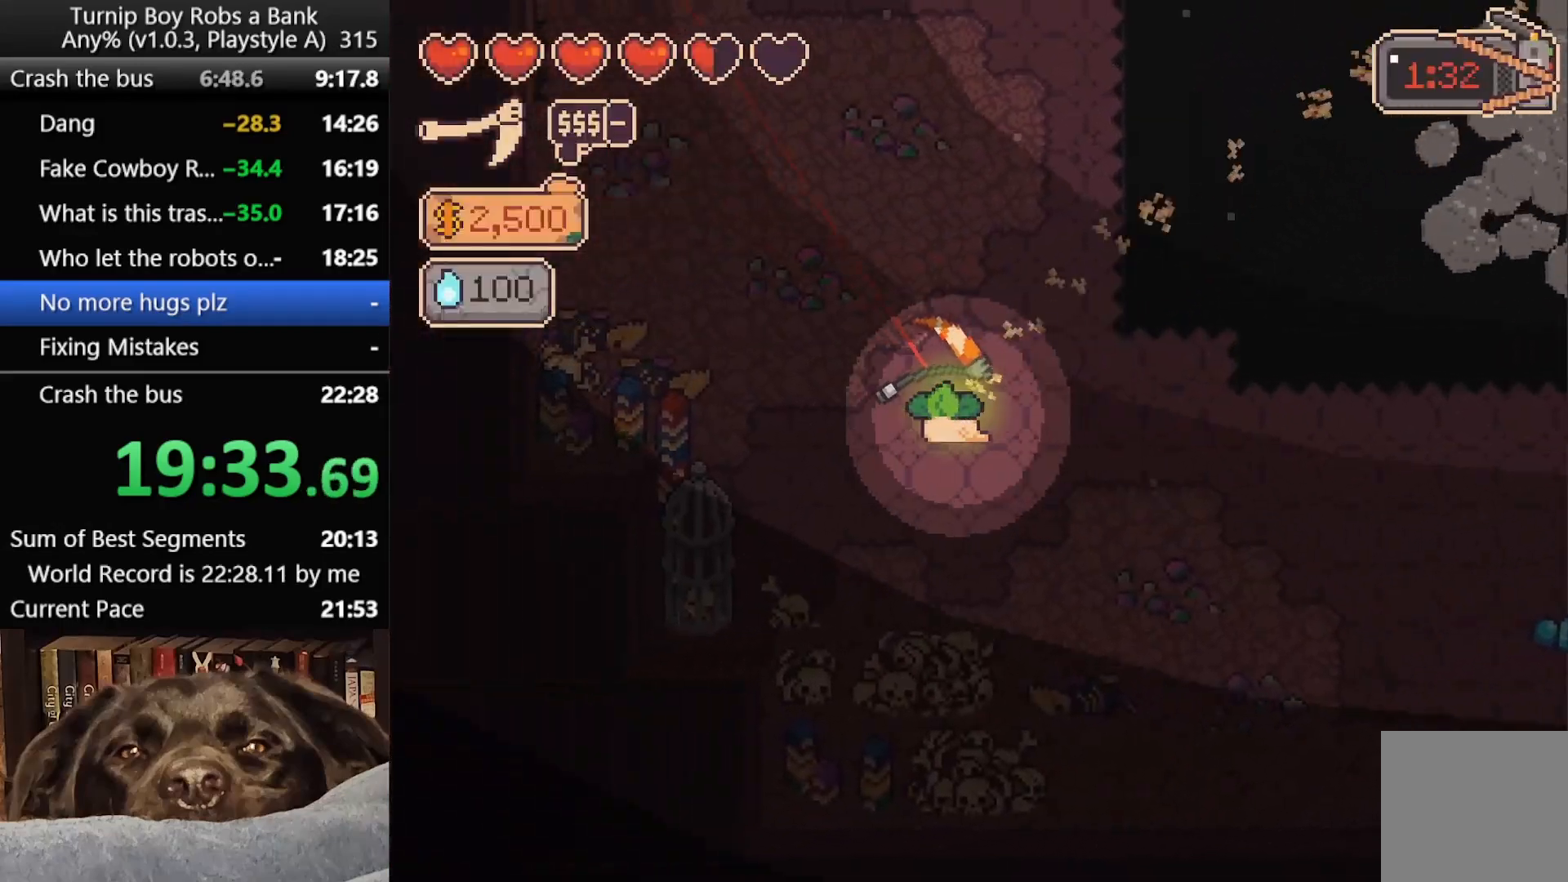
{"buttons": [], "left_stick": "left", "right_stick": "center", "button_events": [[33, "B", "down"], [83, "B", "up"], [183, "B", "down"], [267, "B", "up"], [333, "B", "down"], [433, "B", "up"]]}
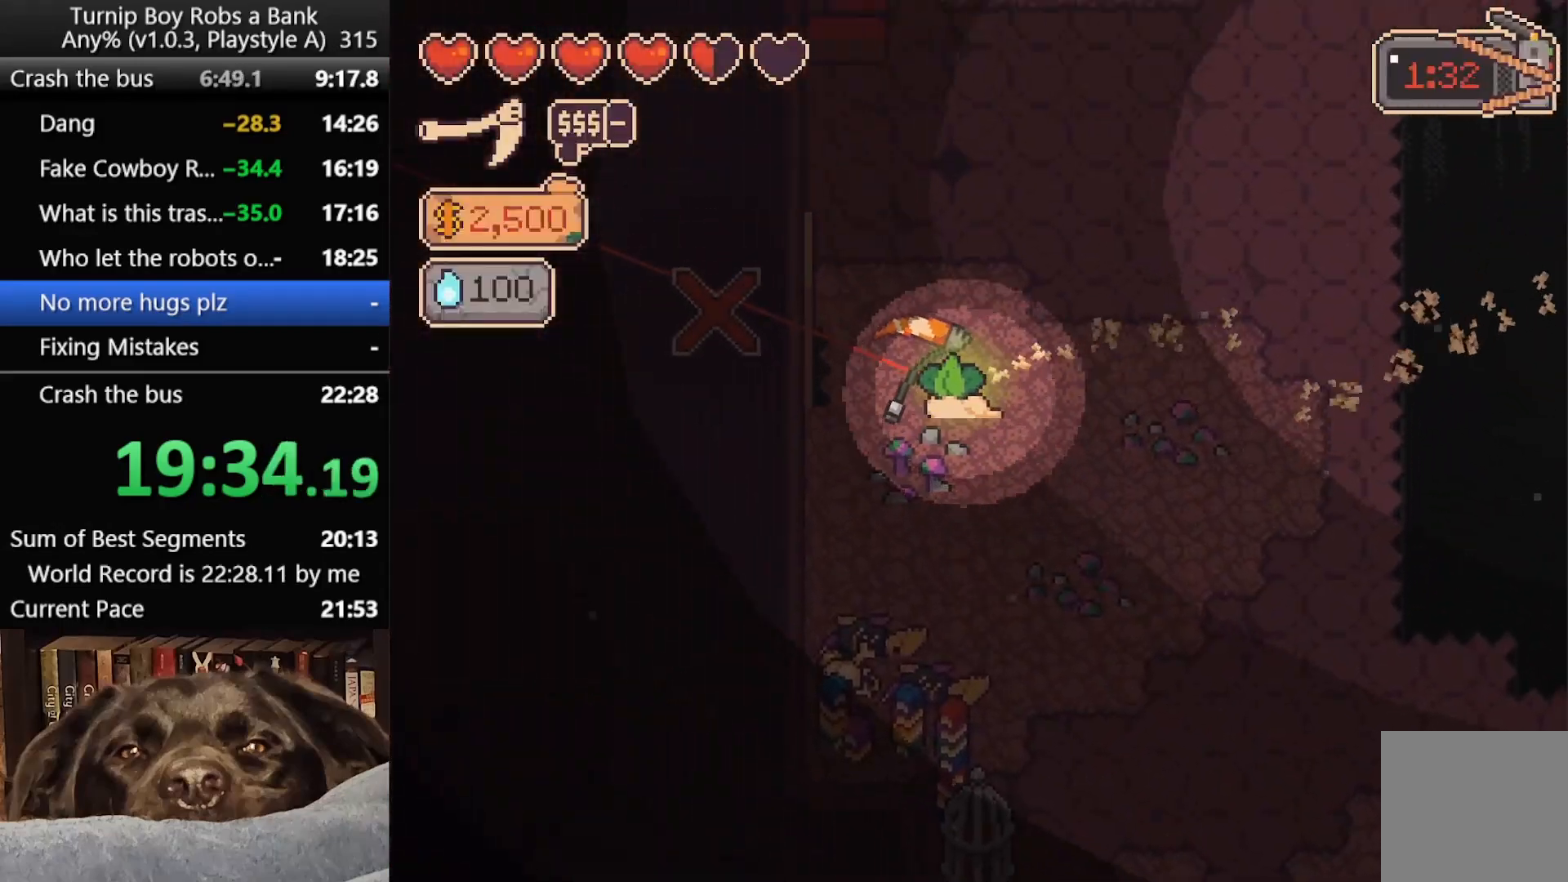
{"buttons": [], "left_stick": "center", "right_stick": "center", "button_events": []}
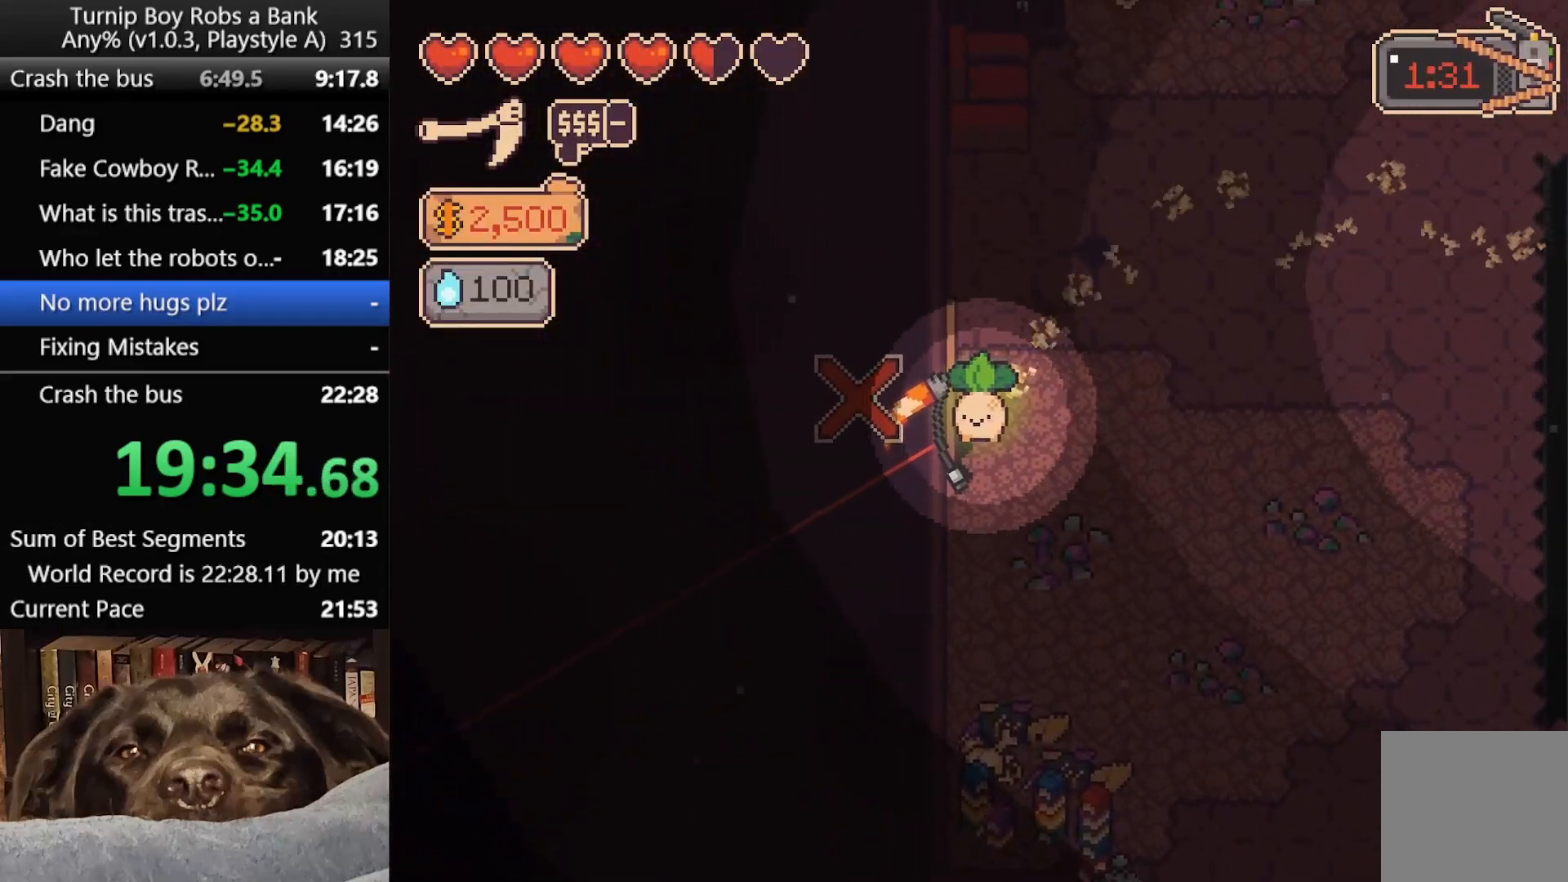
{"buttons": [], "left_stick": "center", "right_stick": "center", "button_events": []}
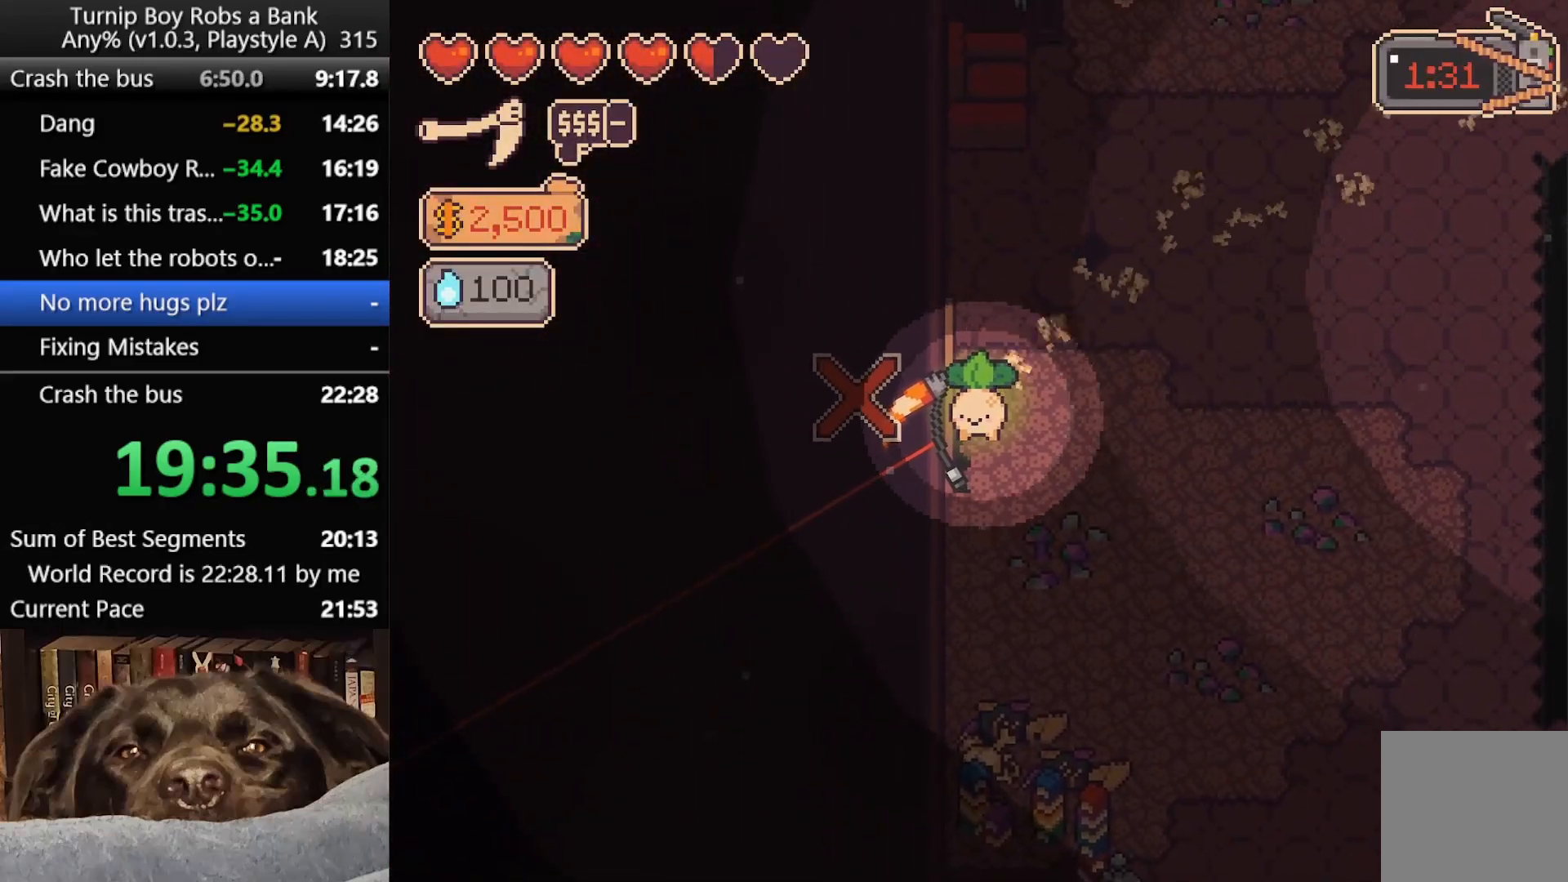
{"buttons": [], "left_stick": "center", "right_stick": "center", "button_events": []}
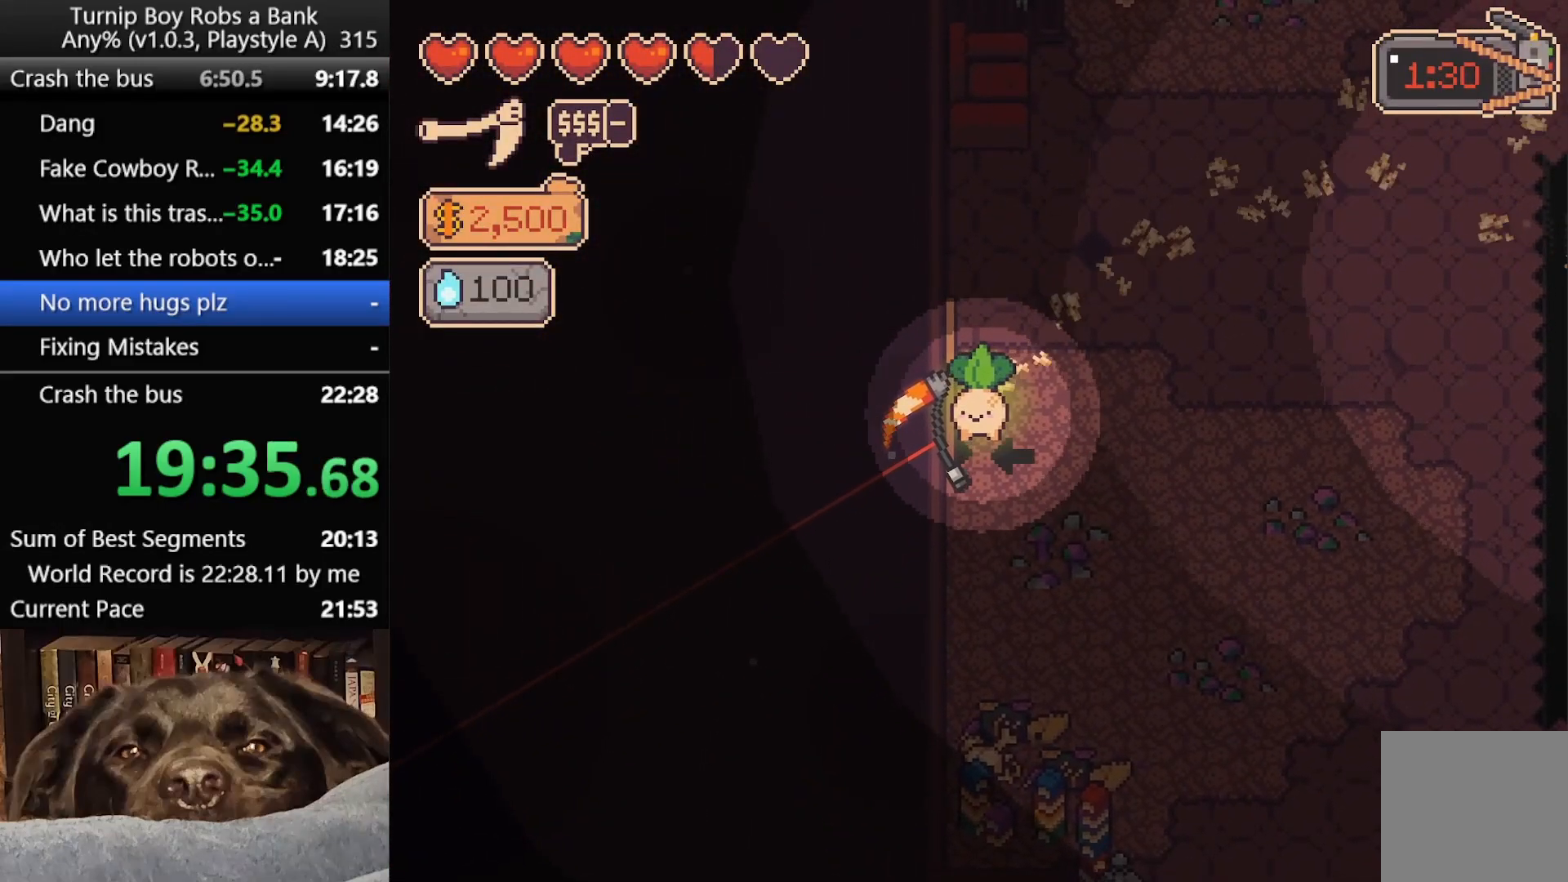
{"buttons": [], "left_stick": "center", "right_stick": "center", "button_events": []}
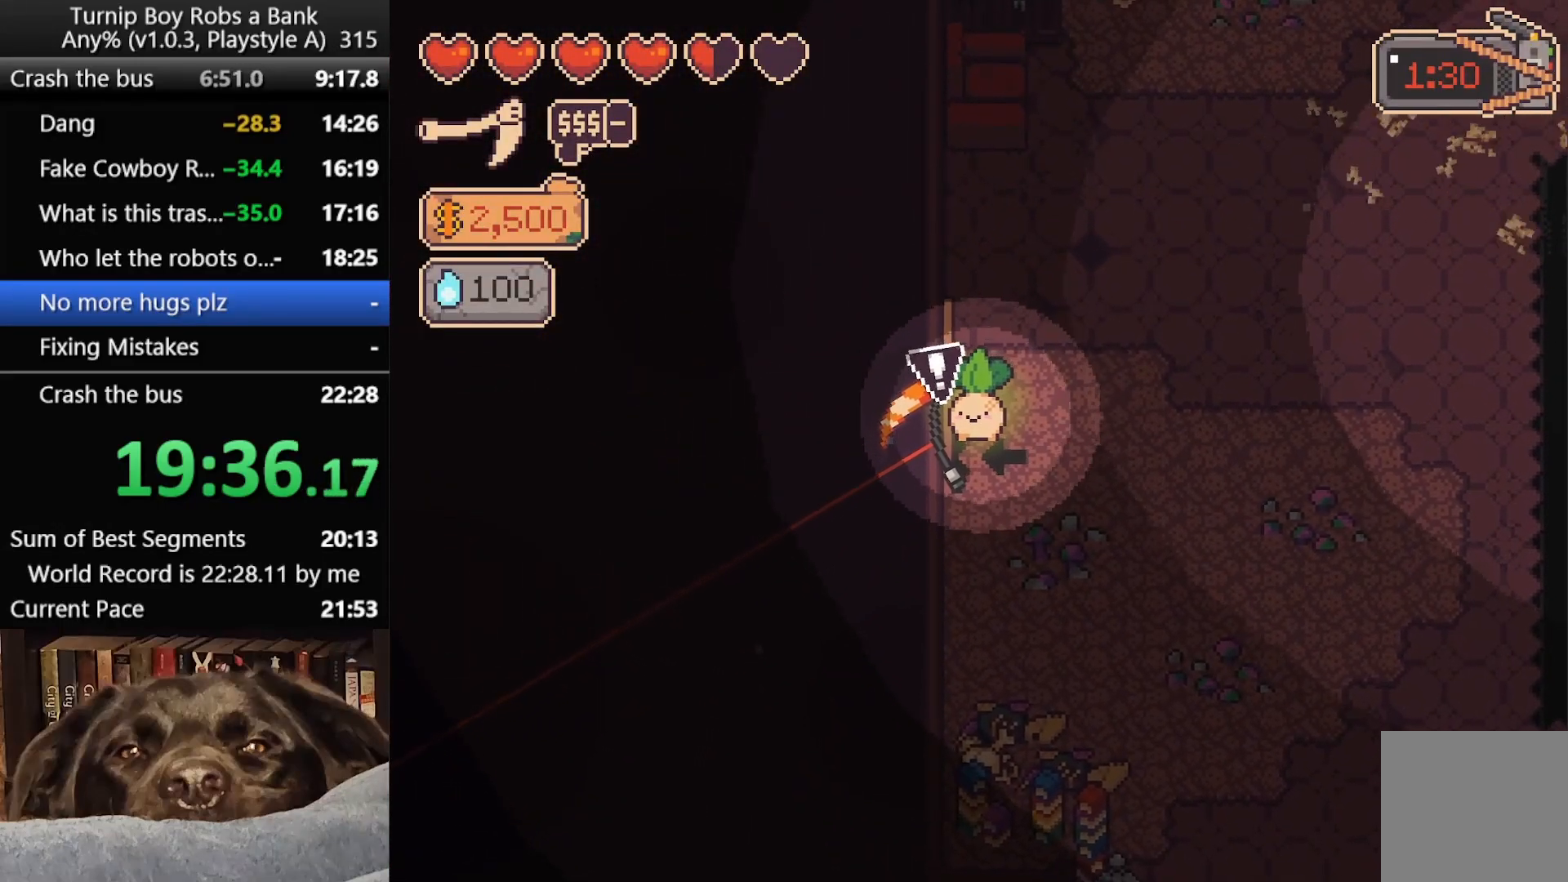
{"buttons": [], "left_stick": "center", "right_stick": "center", "button_events": []}
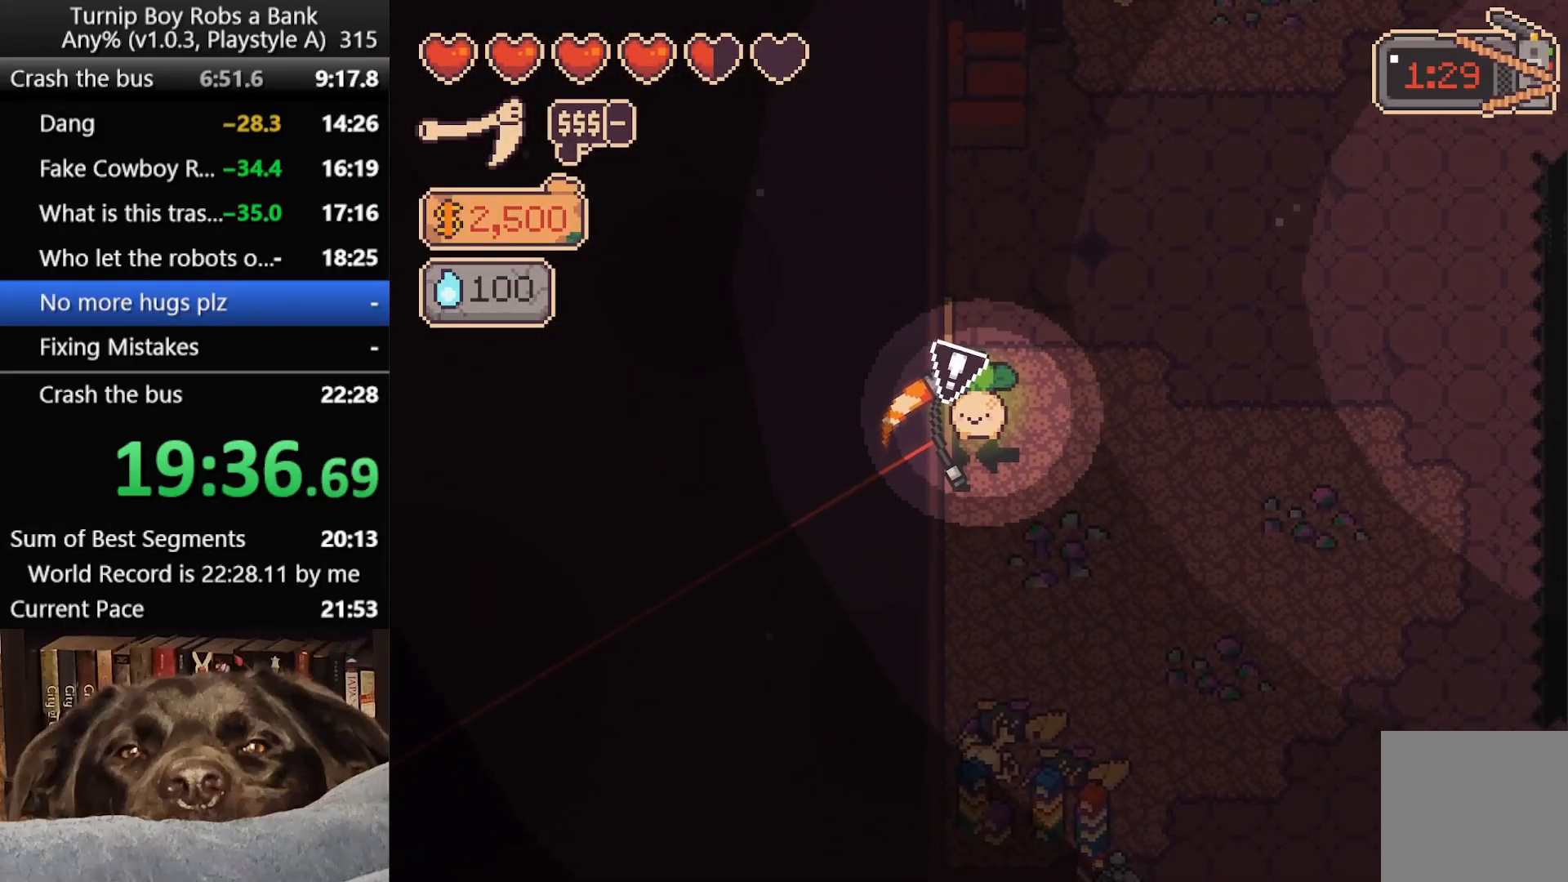
{"buttons": [], "left_stick": "center", "right_stick": "center", "button_events": []}
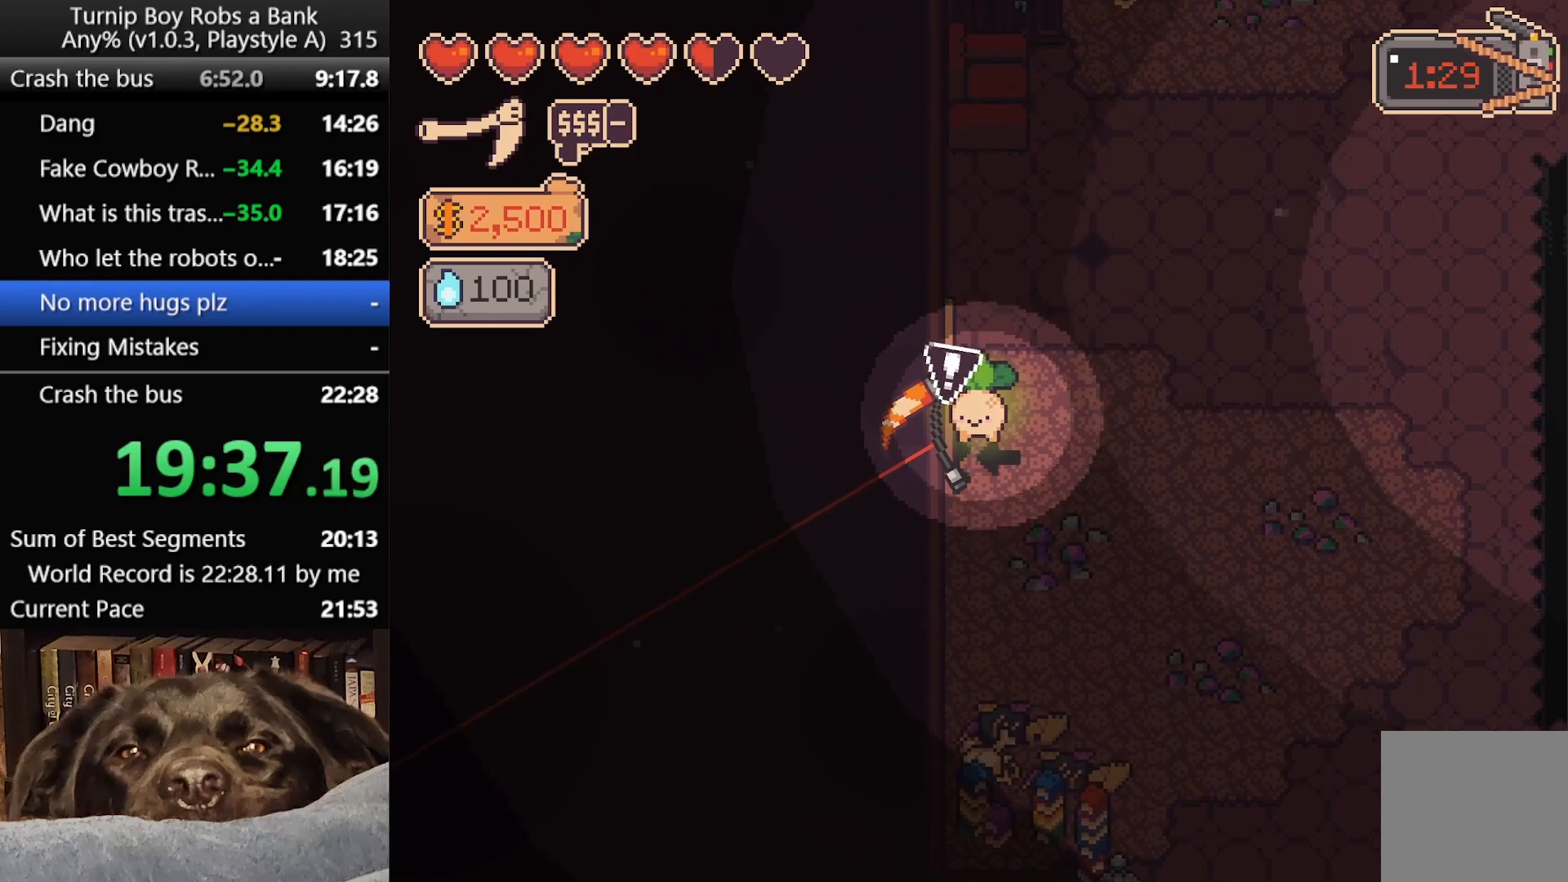
{"buttons": [], "left_stick": "center", "right_stick": "center", "button_events": []}
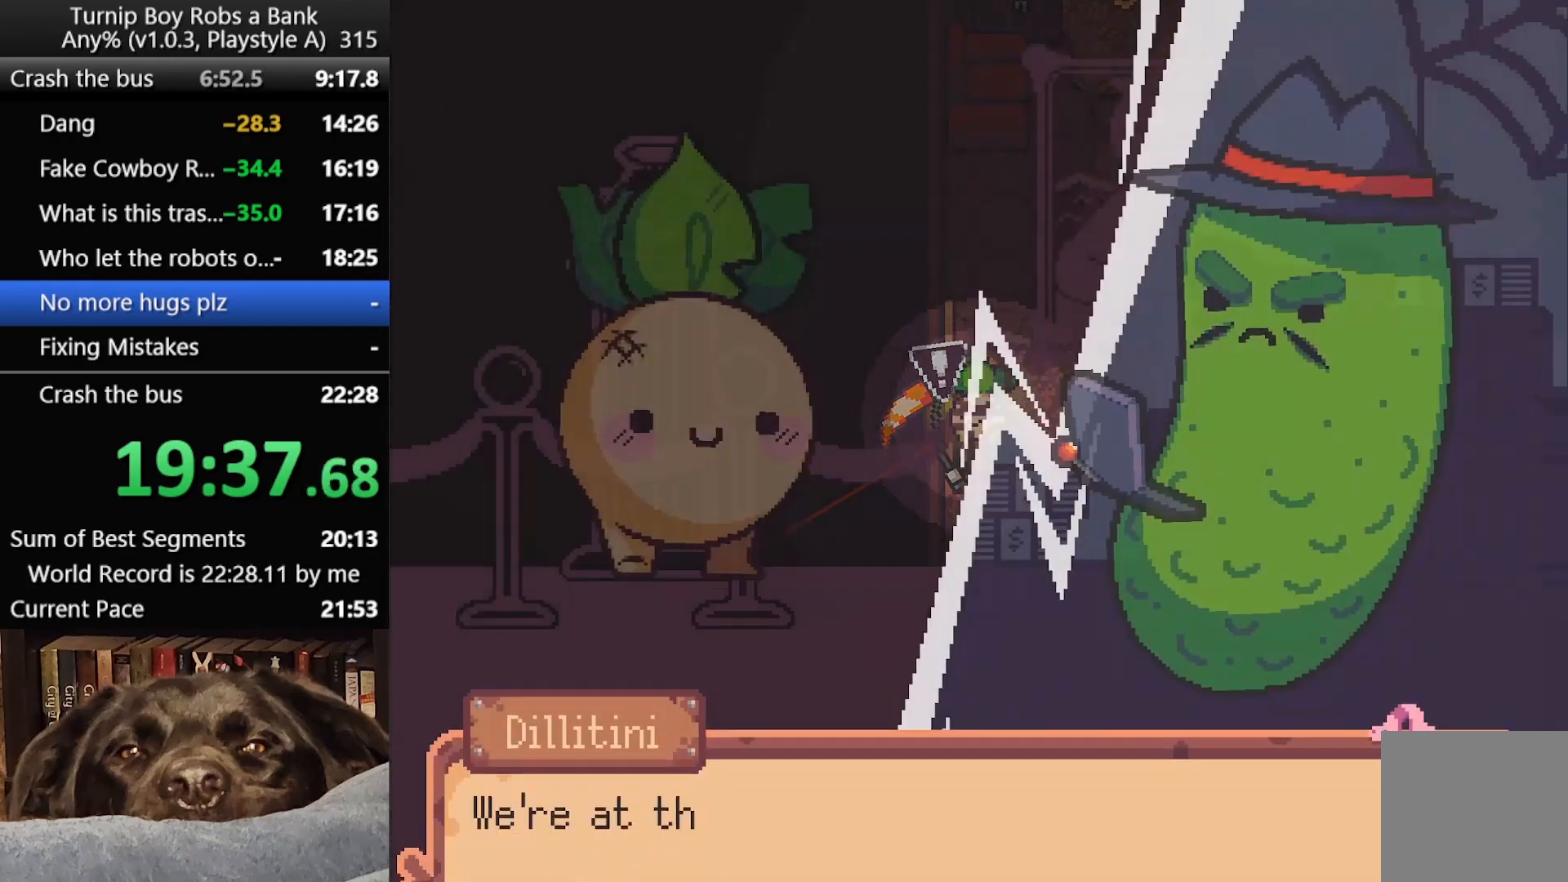
{"buttons": ["A"], "left_stick": "center", "right_stick": "center"}
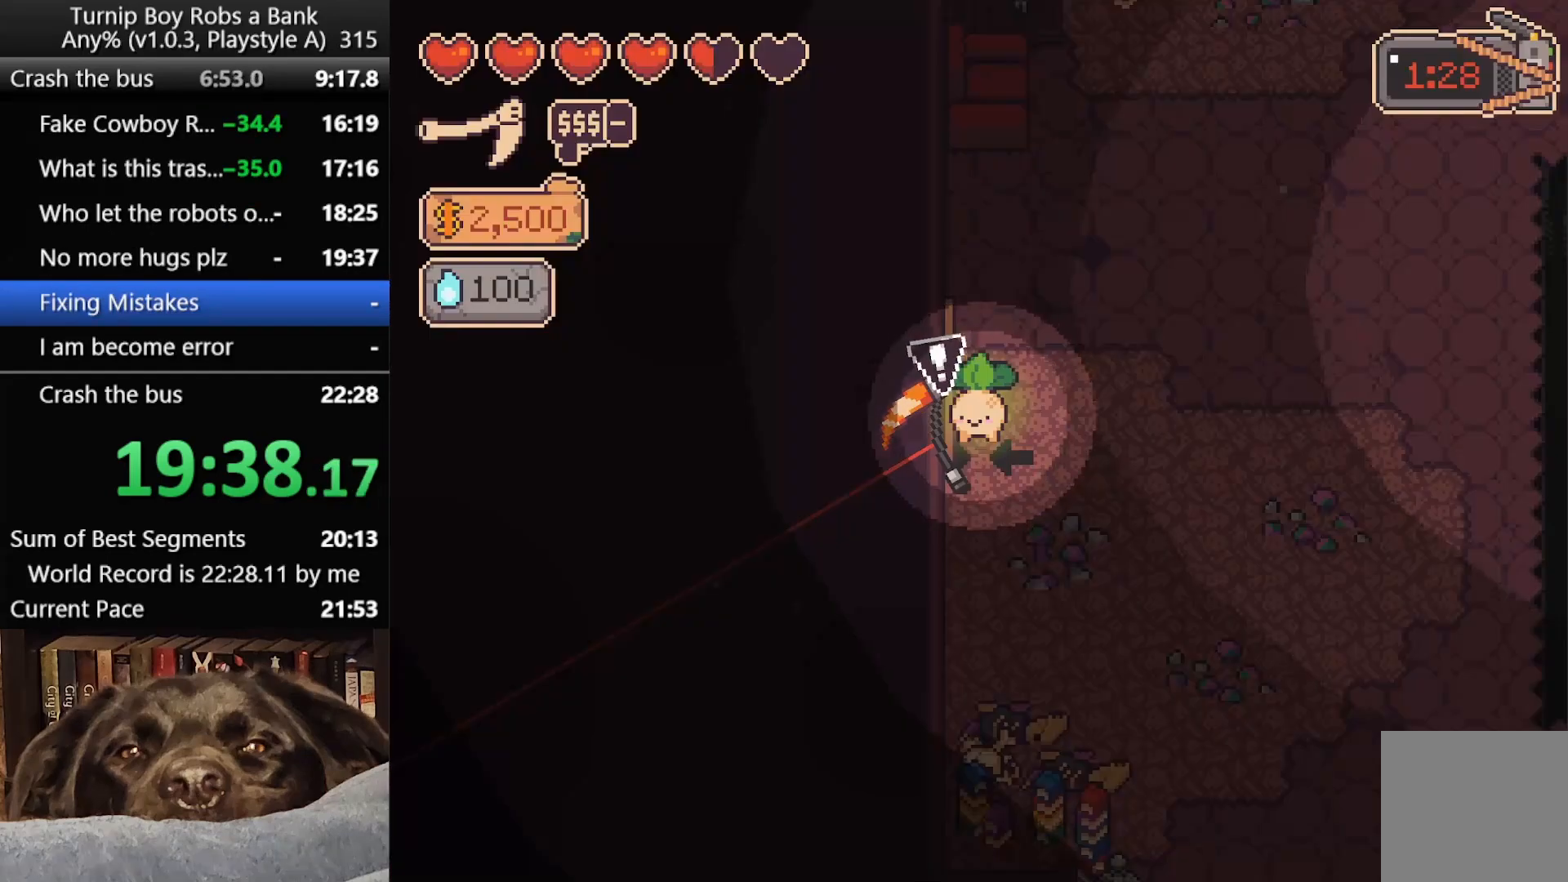
{"buttons": [], "left_stick": "left", "right_stick": "center"}
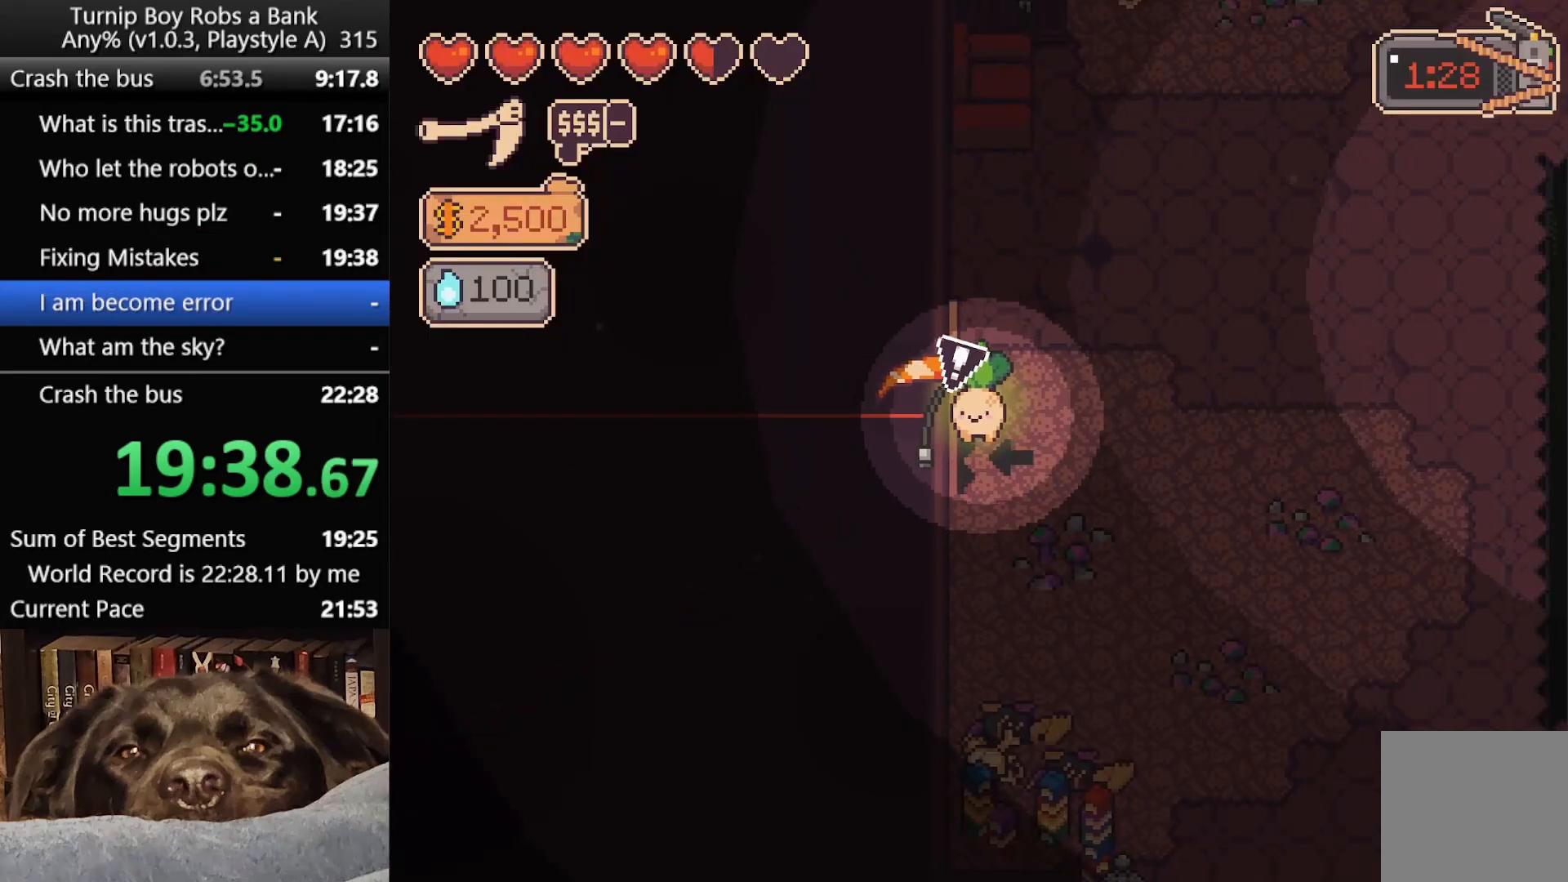
{"buttons": [], "left_stick": "left", "right_stick": "center", "button_events": []}
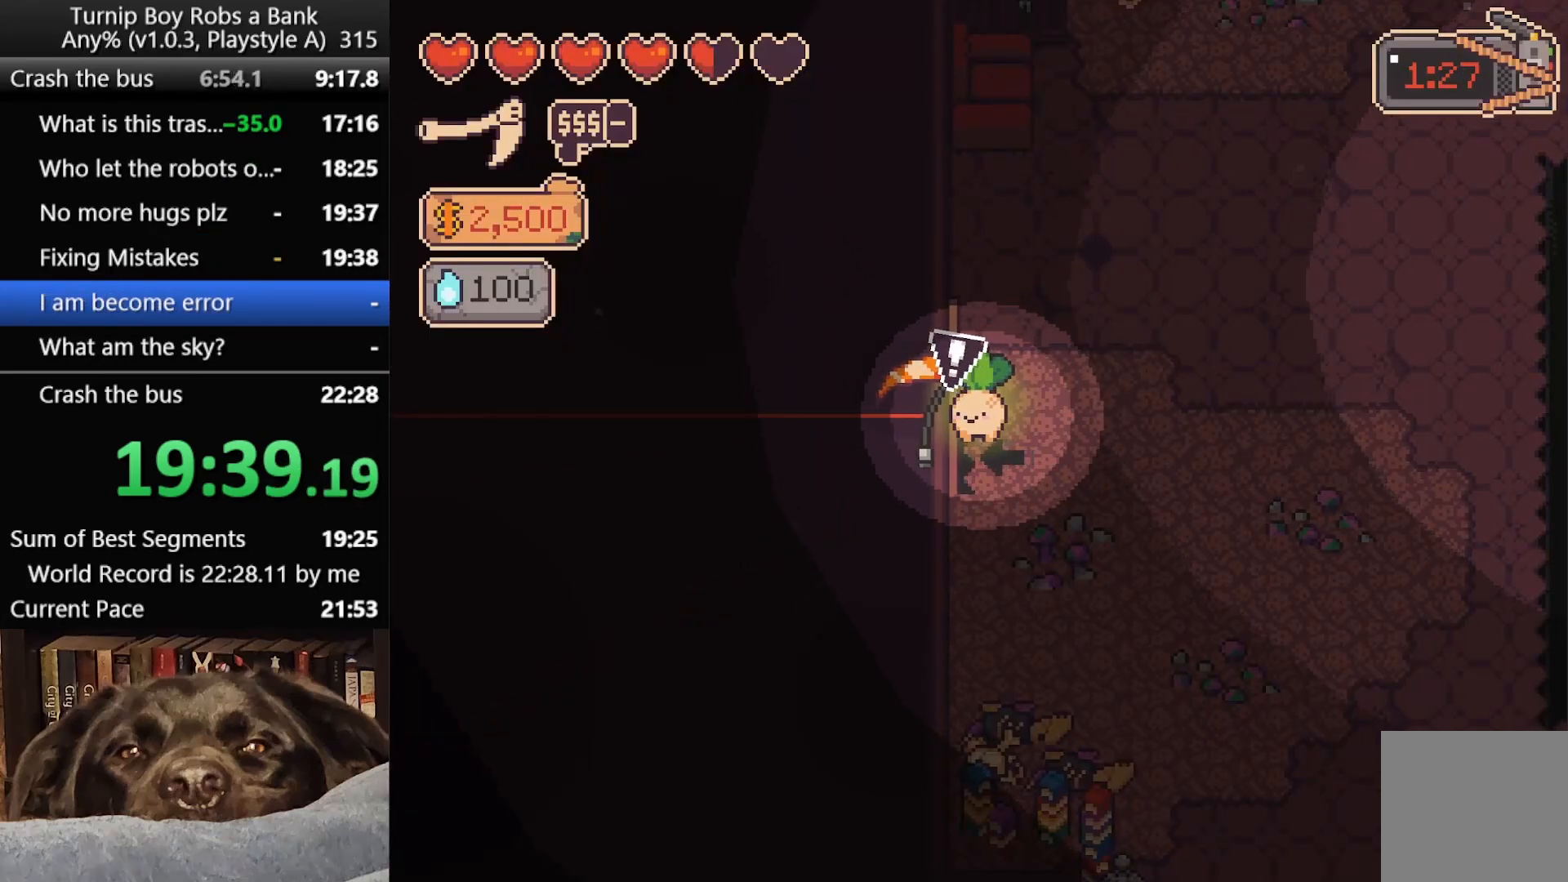
{"buttons": [], "left_stick": "left", "right_stick": "center", "button_events": []}
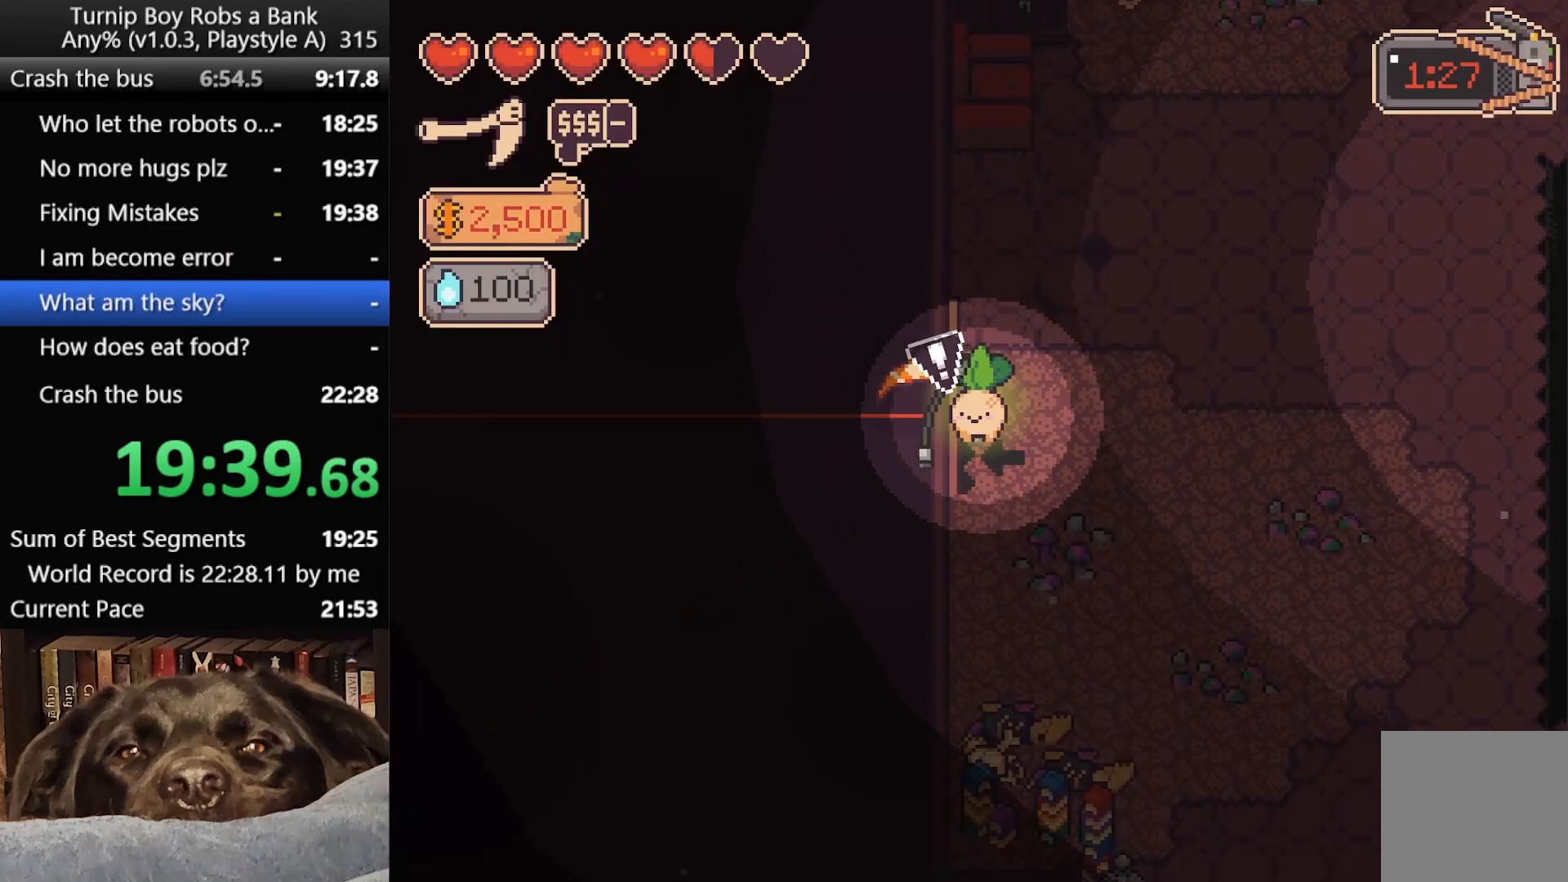
{"buttons": [], "left_stick": "left", "right_stick": "center", "button_events": []}
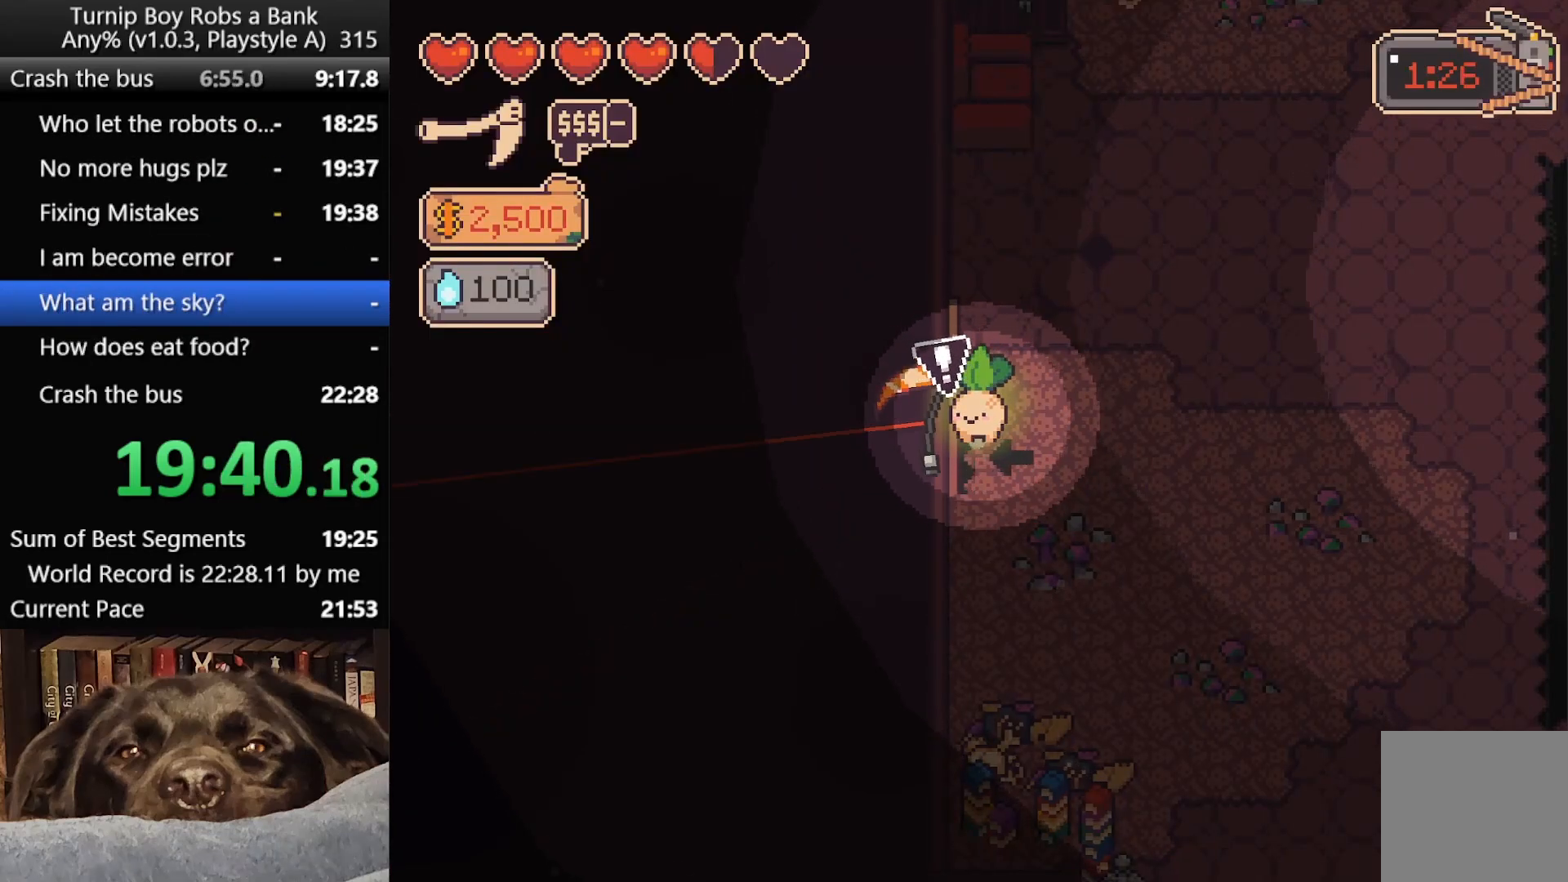
{"buttons": [], "left_stick": "up-left", "right_stick": "center", "button_events": []}